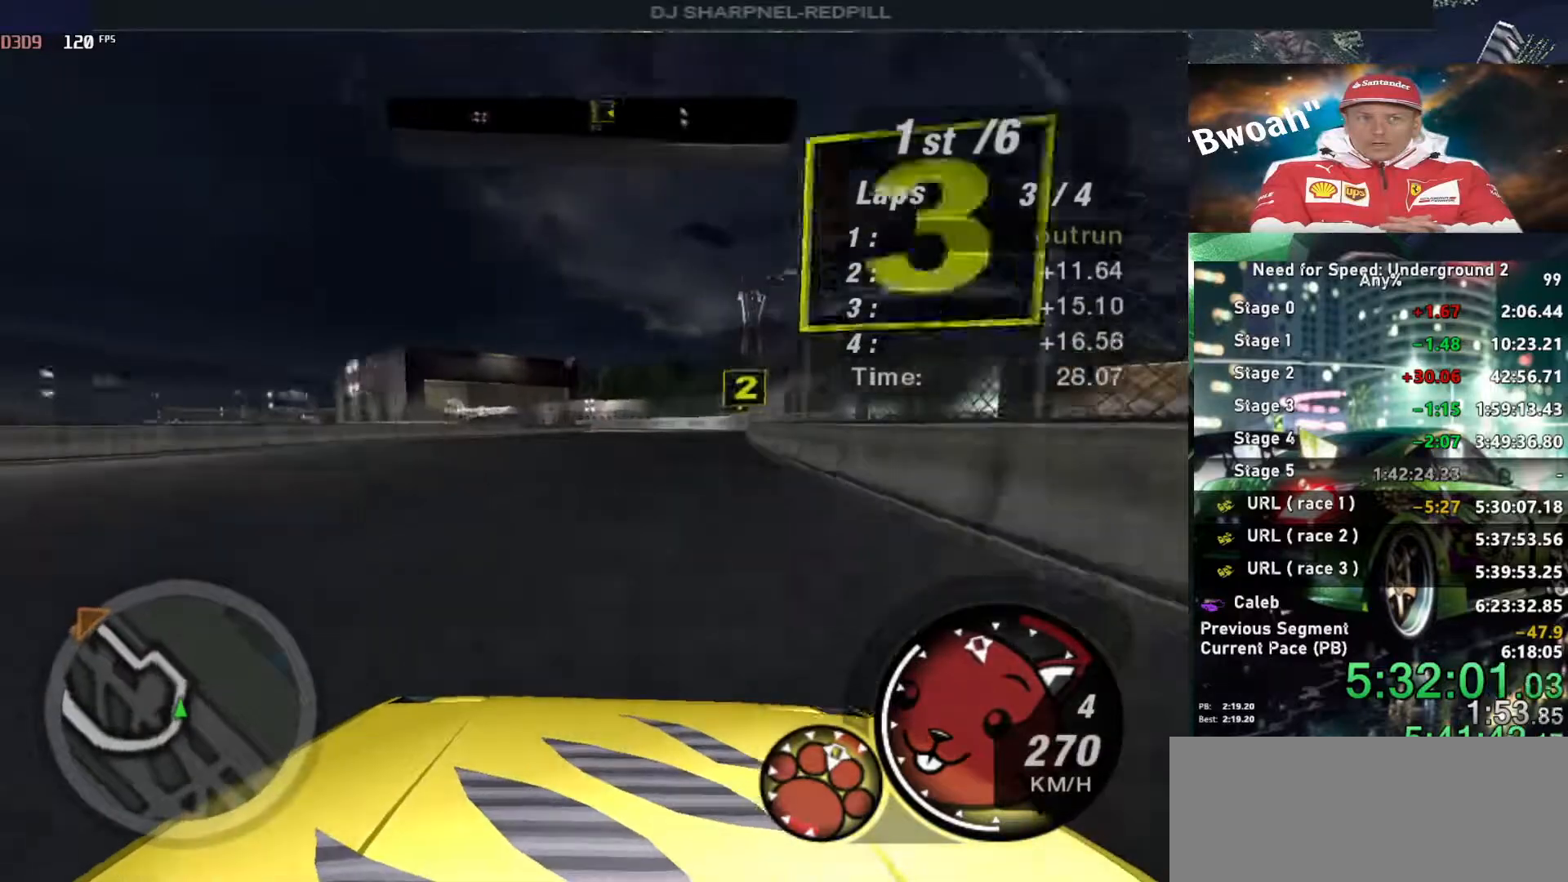
Gameplay with keyboard; each line is a JSON object with the keys held at the frame after it. "events" lists presses ("down") and releases ("up") of "alt", "ctrl", "down", "escape", "left", "r", "return", "right", "shift", "space", "super", "t", "tab", "u" and "up" between this image and that frame as [ms after this image, input, new state], when the widget could be followed in between. No other keys are recorded. Mouse input is not recorded.
{"keys": ["up"], "events": [[66, "right", "up"]]}
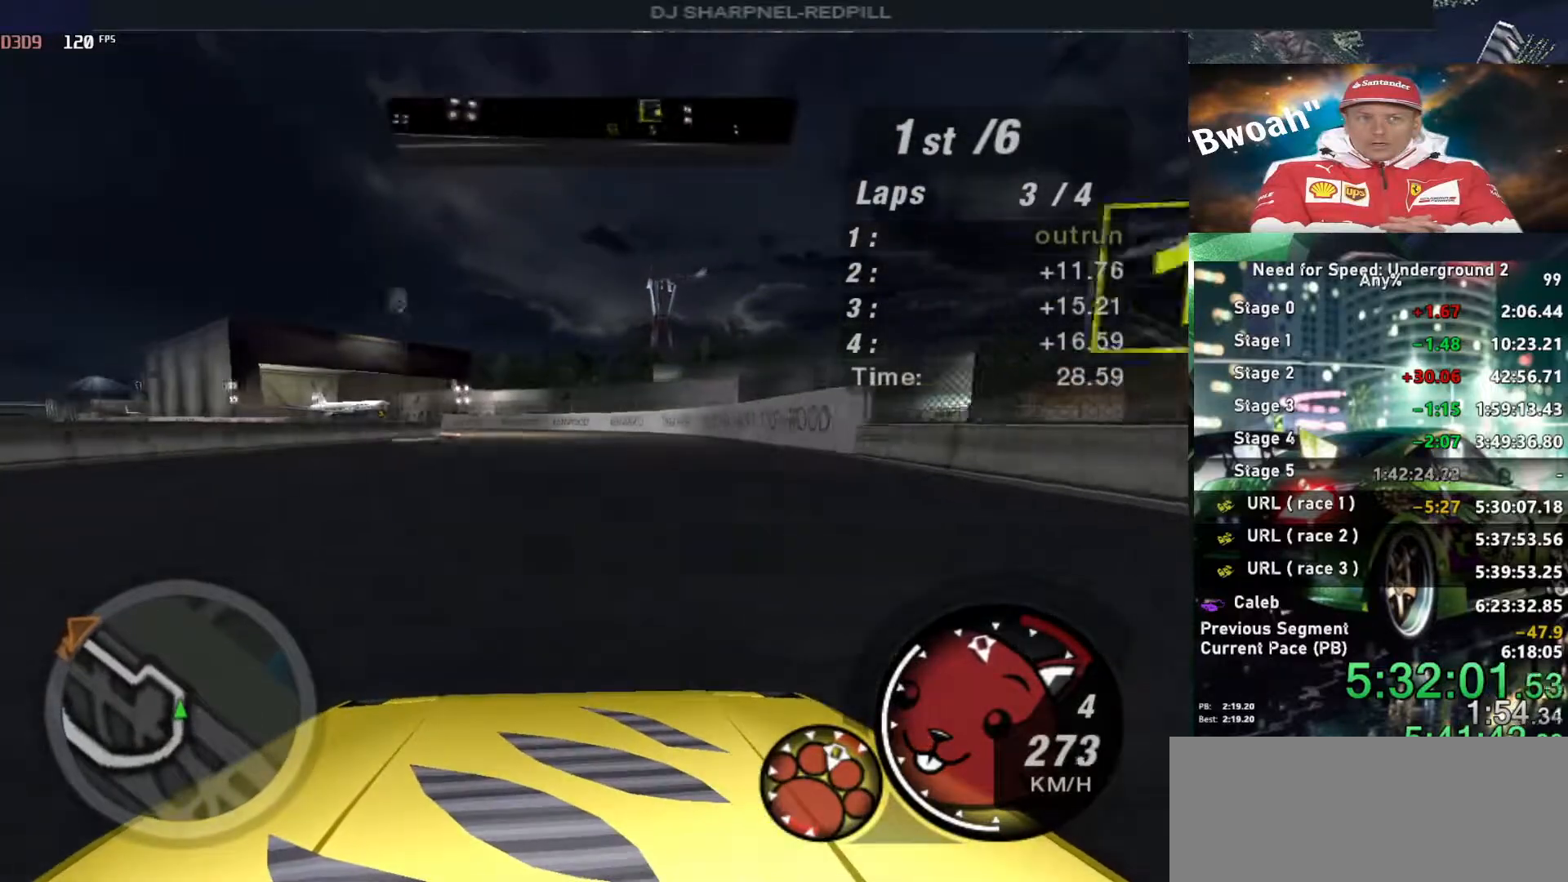
{"keys": ["up"], "events": [[133, "left", "down"], [450, "left", "up"]]}
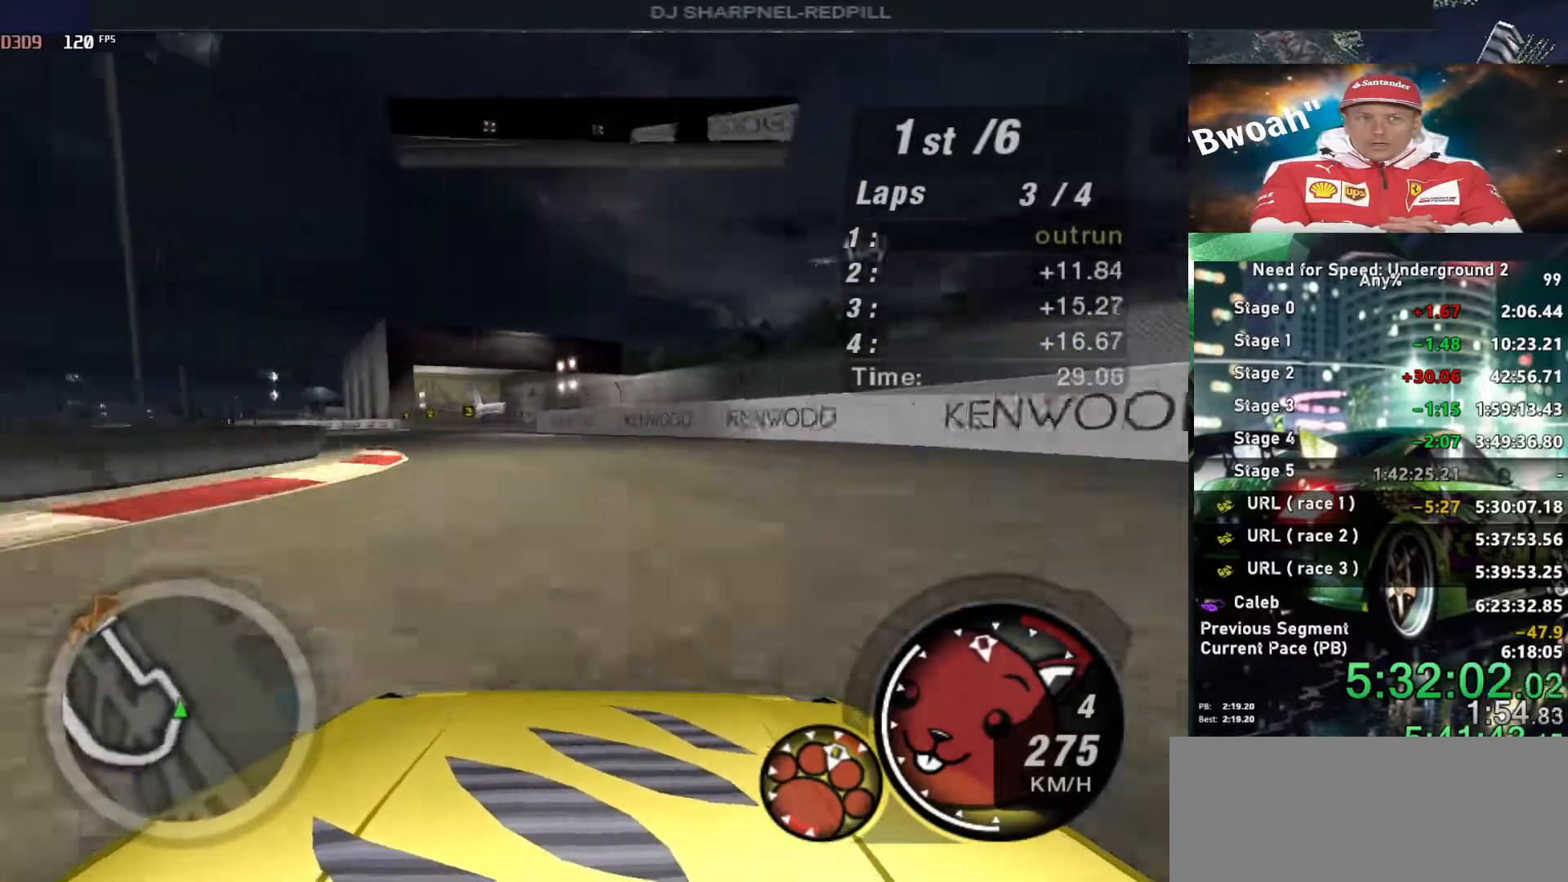
{"keys": ["left", "up"], "events": [[50, "left", "down"]]}
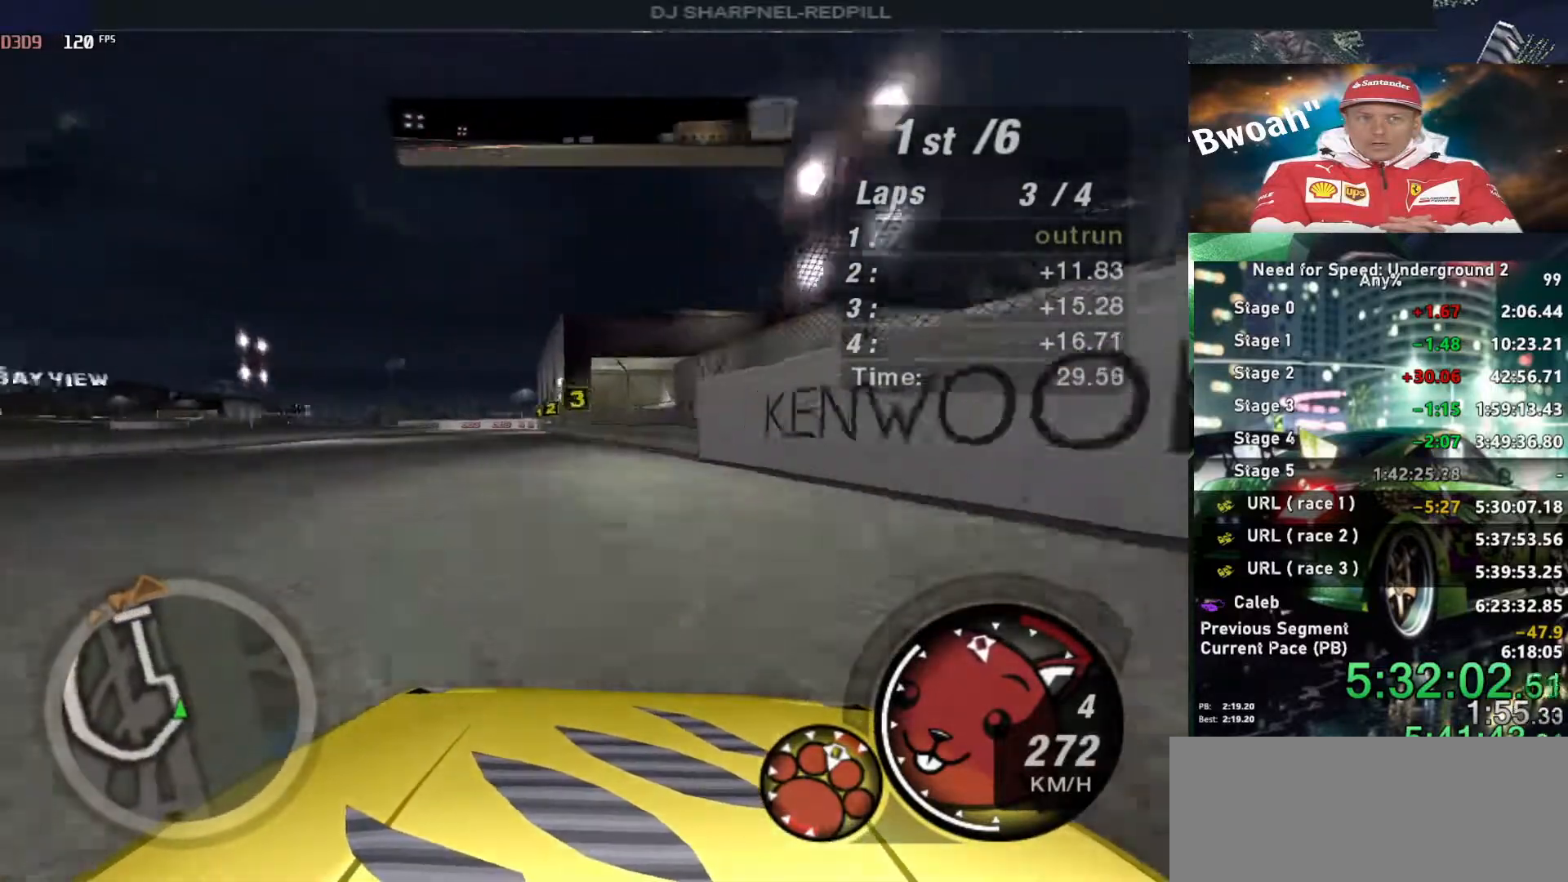
{"keys": ["down"], "events": [[116, "up", "up"], [166, "ctrl", "down"], [166, "left", "up"], [216, "down", "down"], [266, "ctrl", "up"]]}
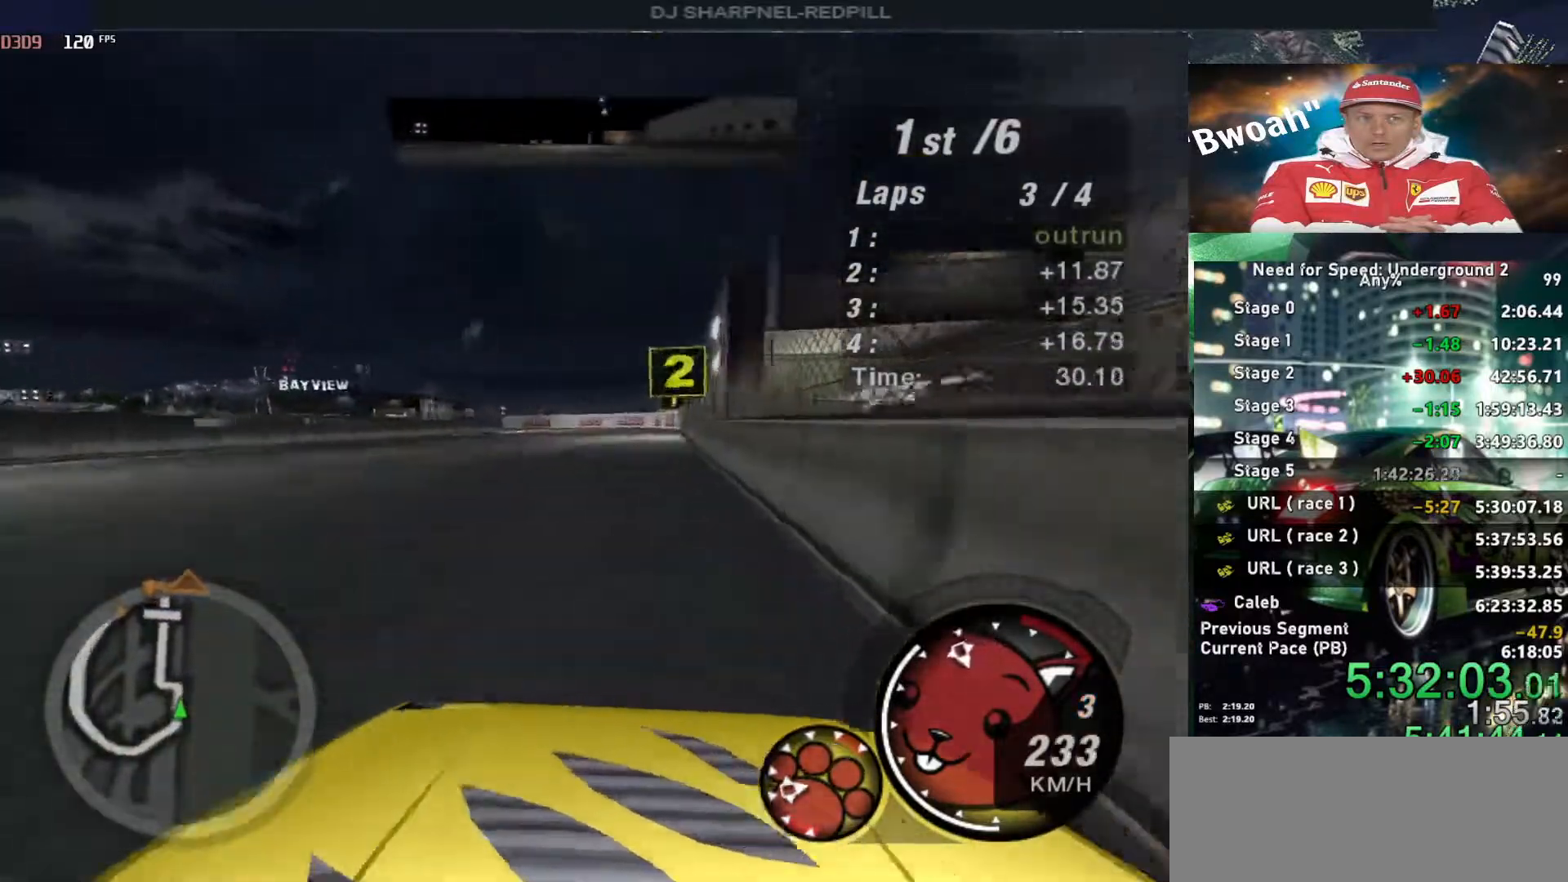
{"keys": ["down", "left"], "events": [[33, "right", "down"], [133, "right", "up"], [183, "left", "down"]]}
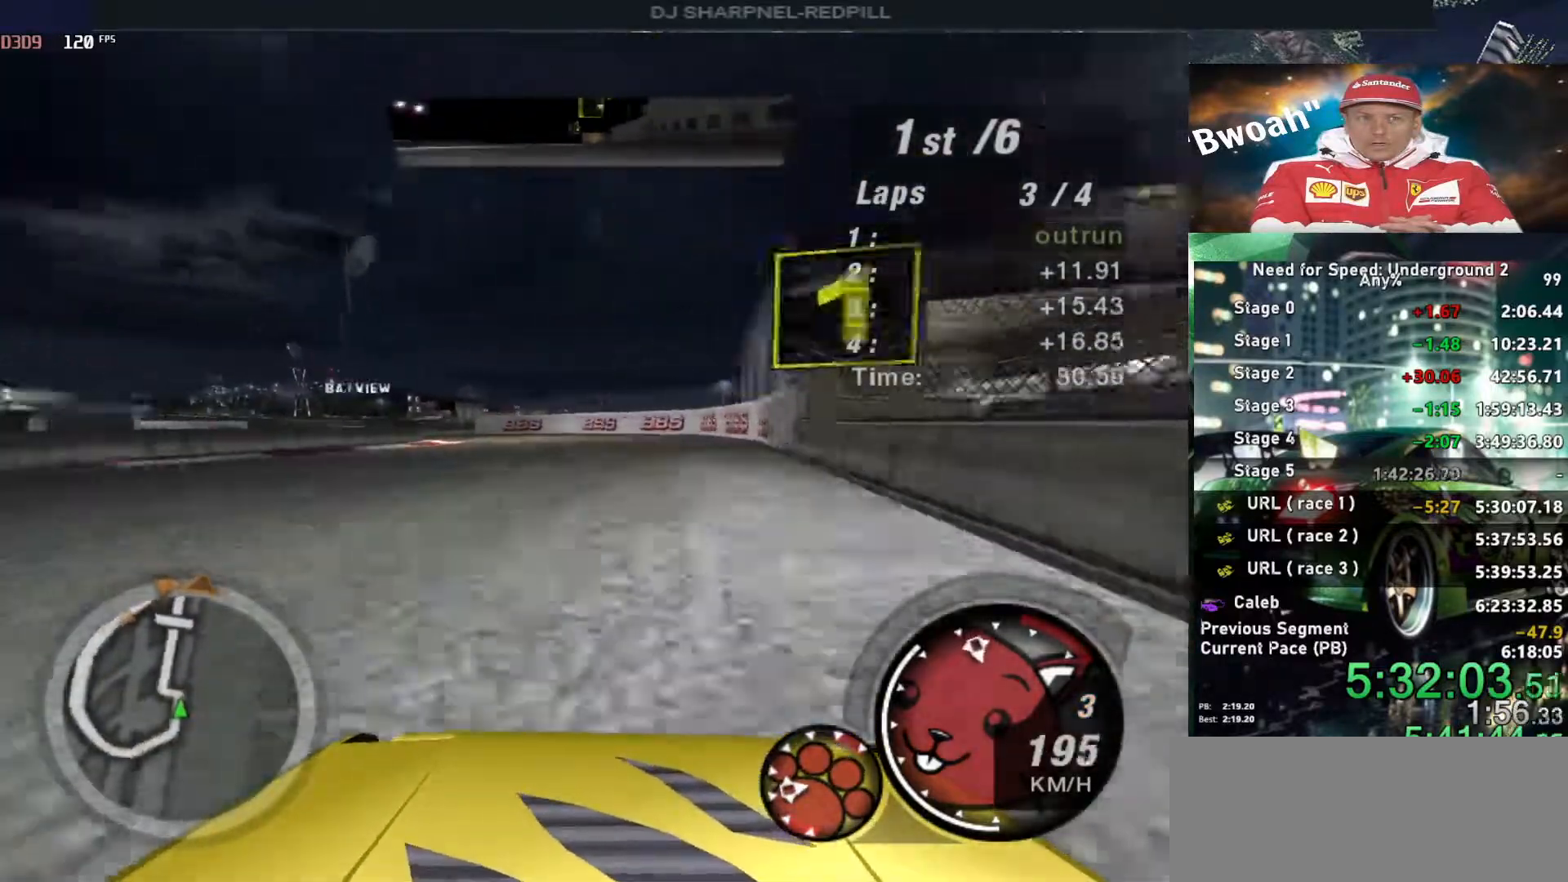
{"keys": ["left"], "events": [[50, "down", "up"], [133, "left", "up"], [133, "right", "down"], [233, "left", "down"], [233, "right", "up"]]}
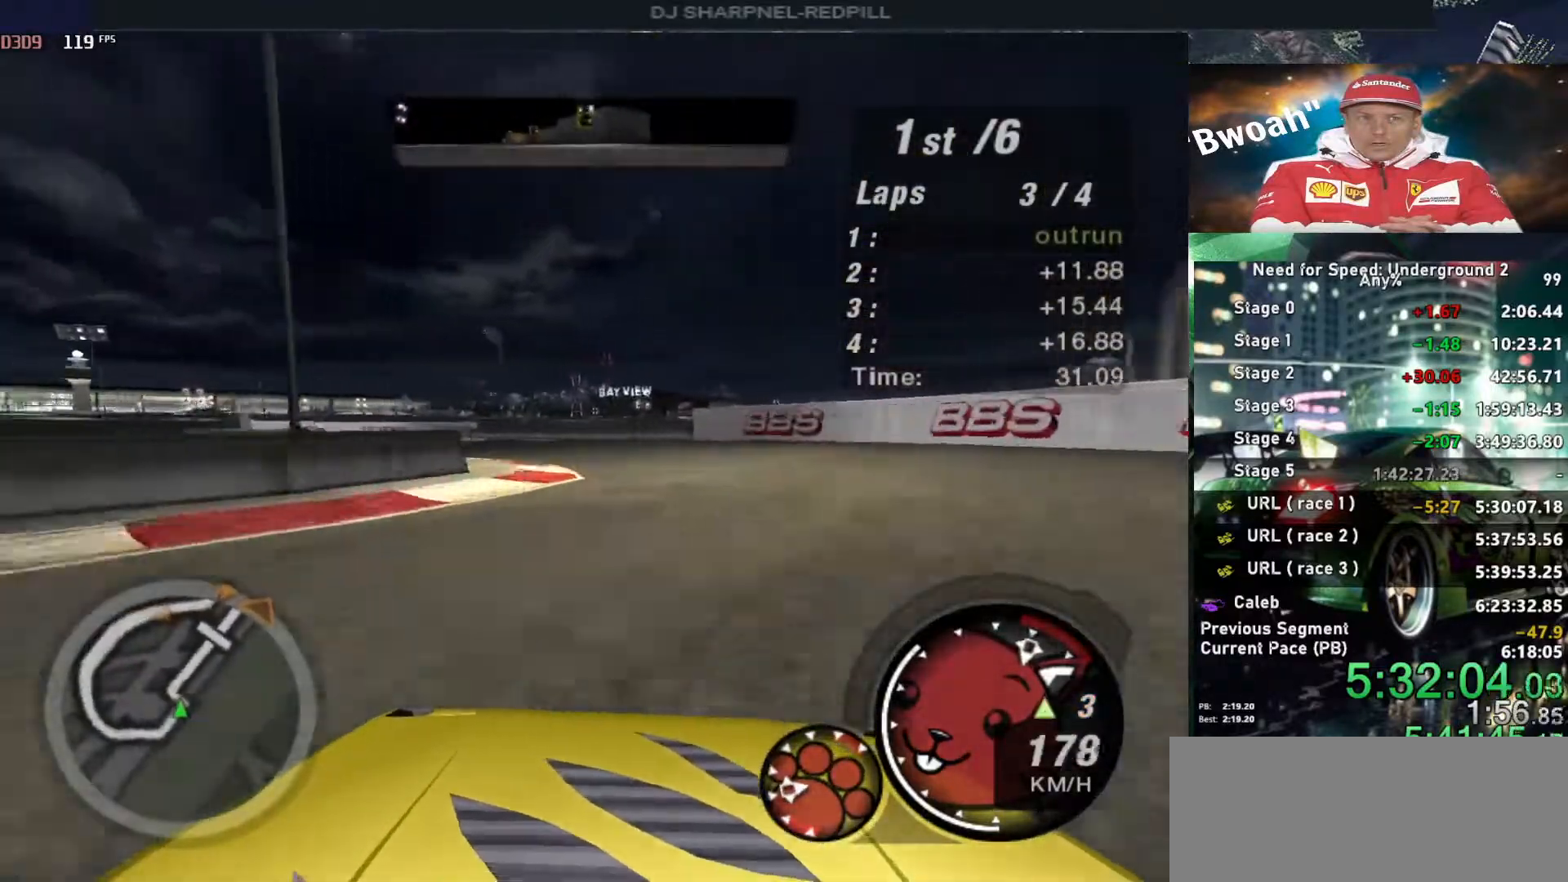
{"keys": ["left", "up"], "events": [[400, "up", "down"]]}
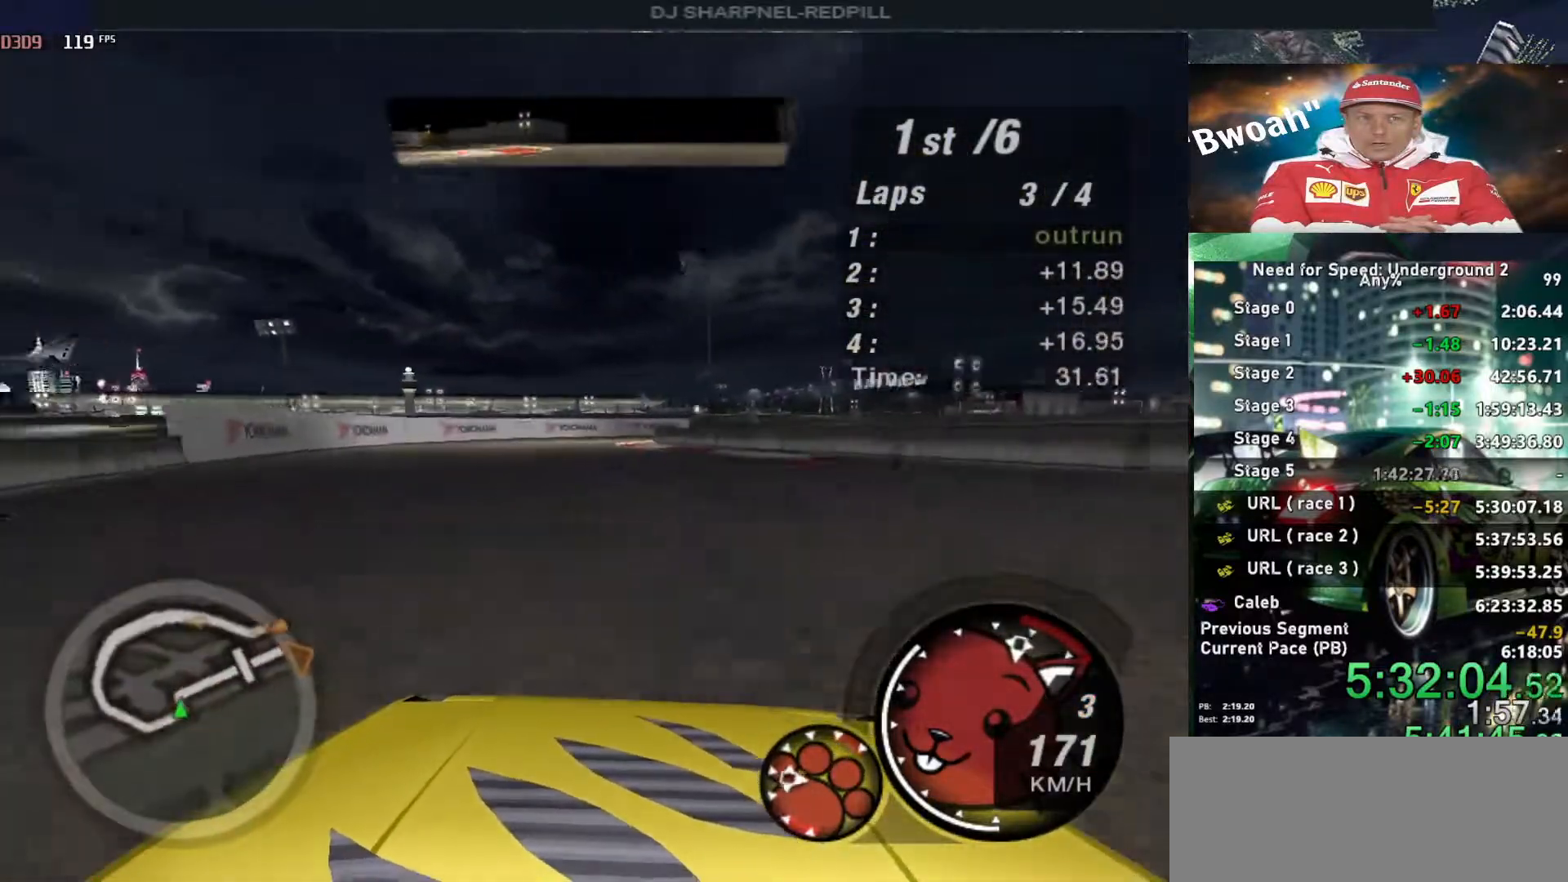
{"keys": ["right", "up"], "events": [[83, "left", "up"], [216, "right", "down"]]}
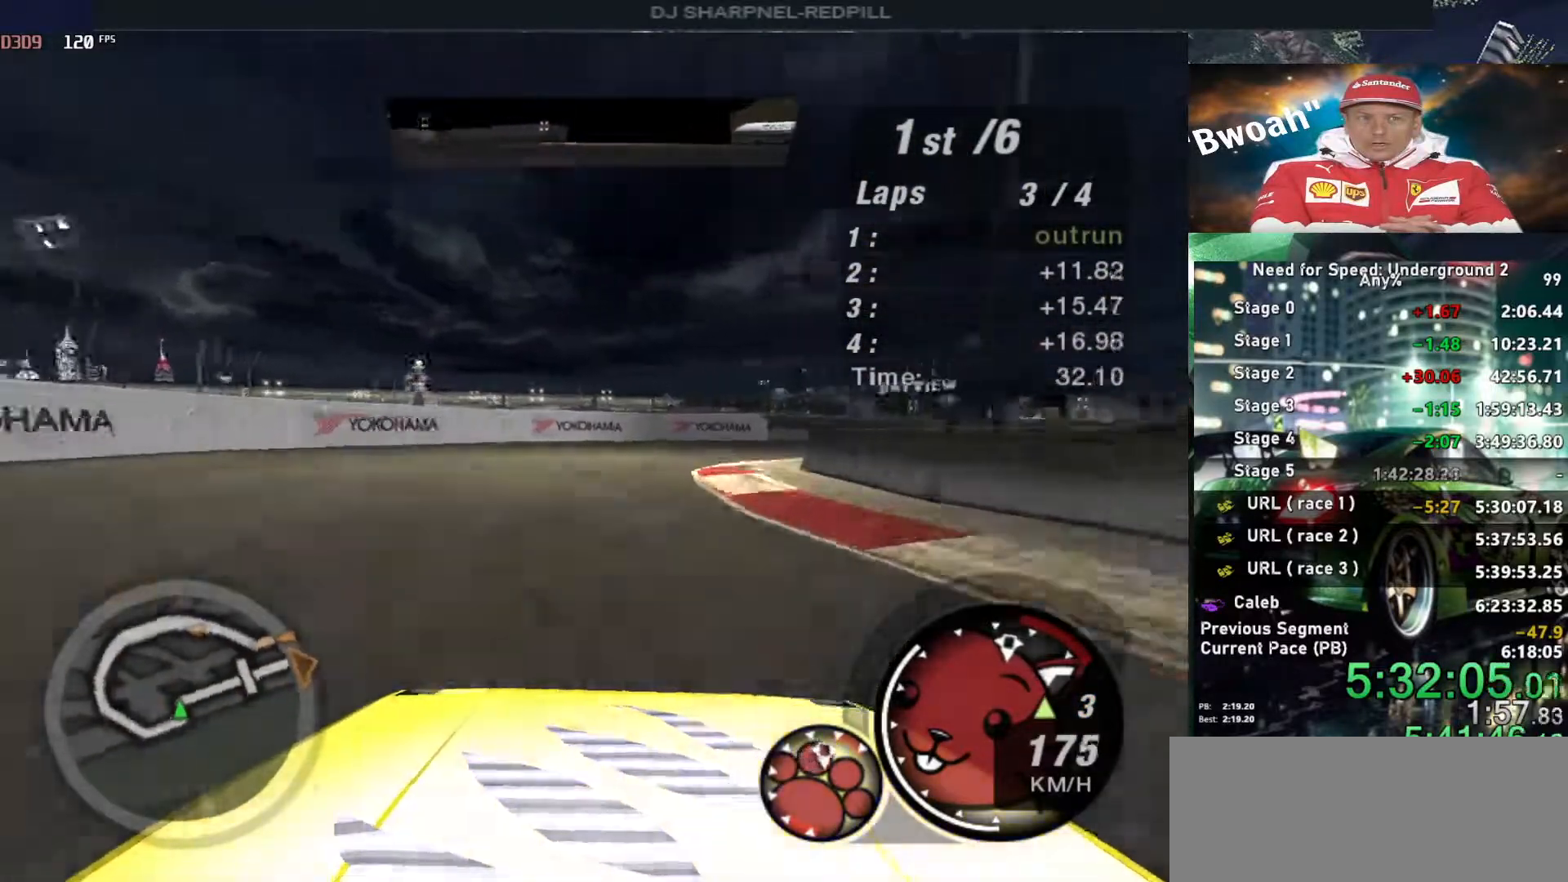
{"keys": ["right", "up"], "events": [[200, "right", "up"], [483, "right", "down"]]}
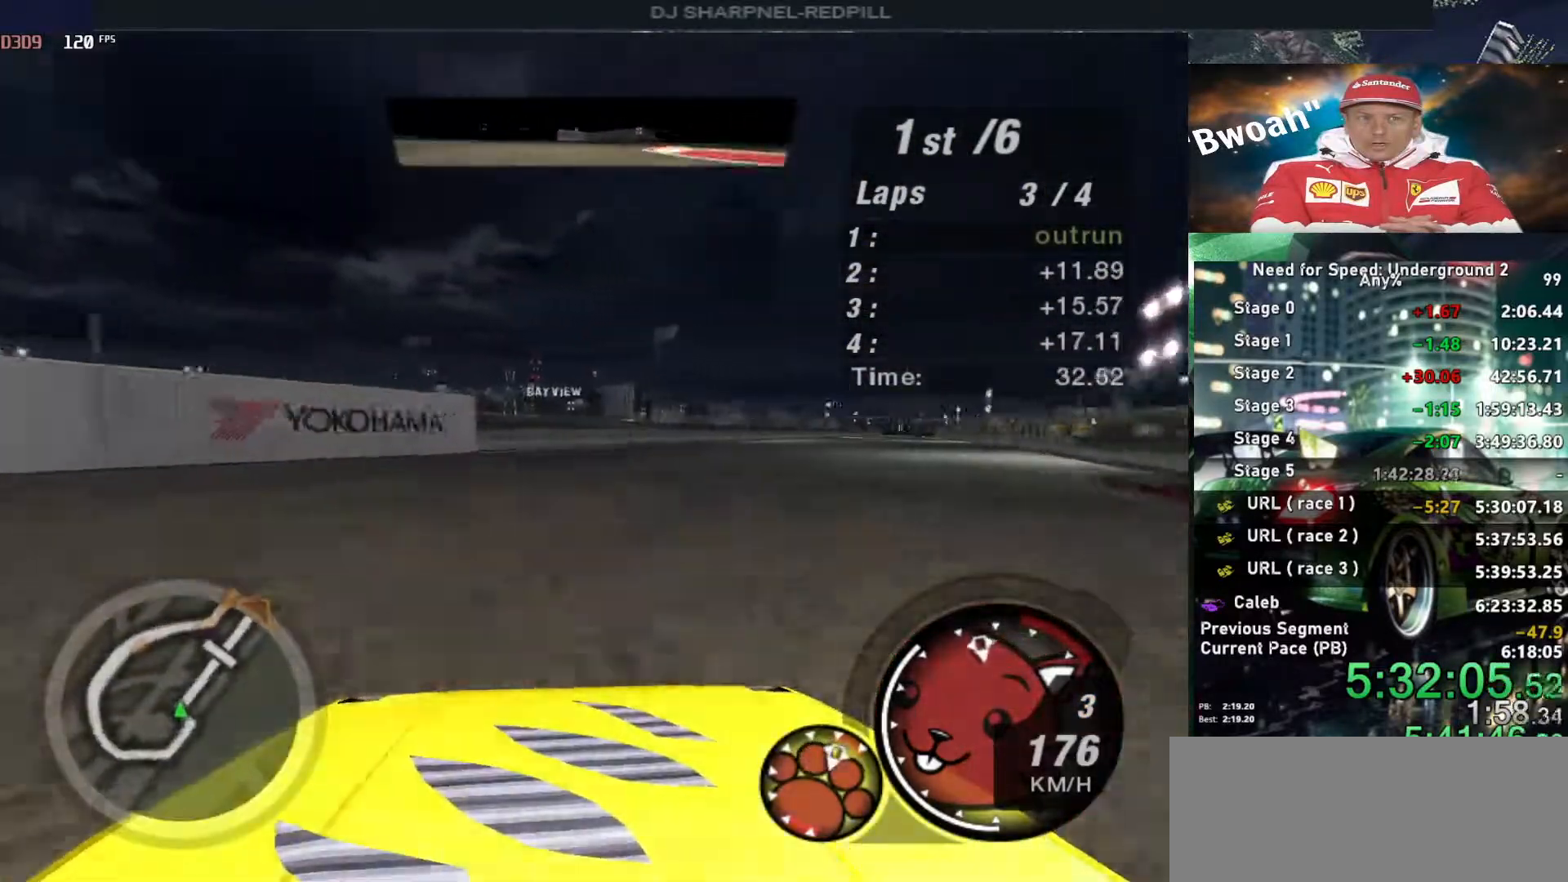
{"keys": ["right", "up"], "events": []}
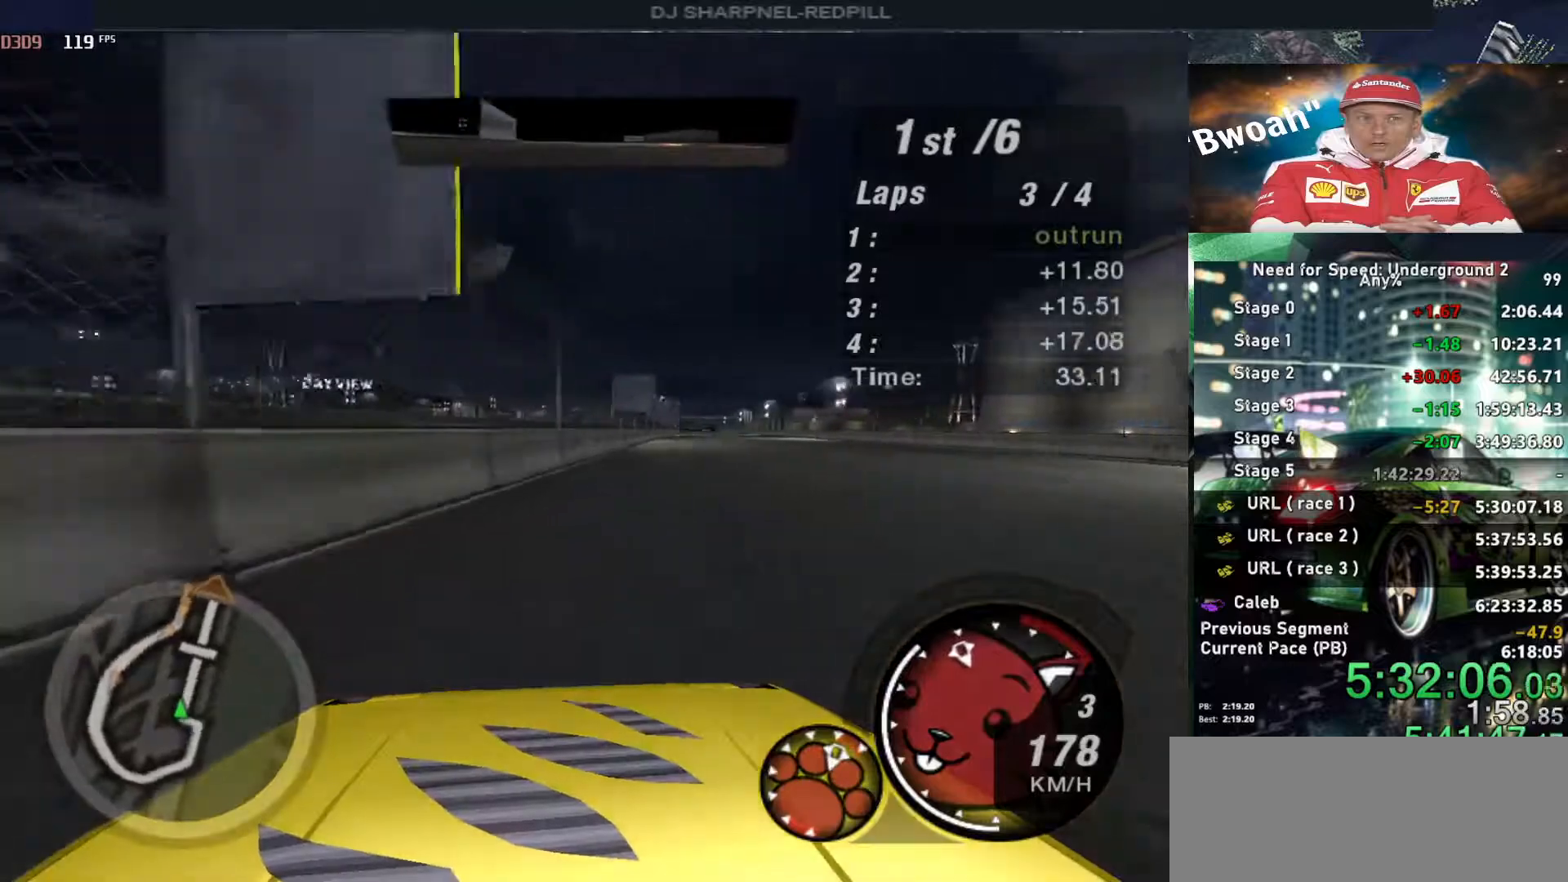
{"keys": ["up"], "events": [[133, "right", "up"]]}
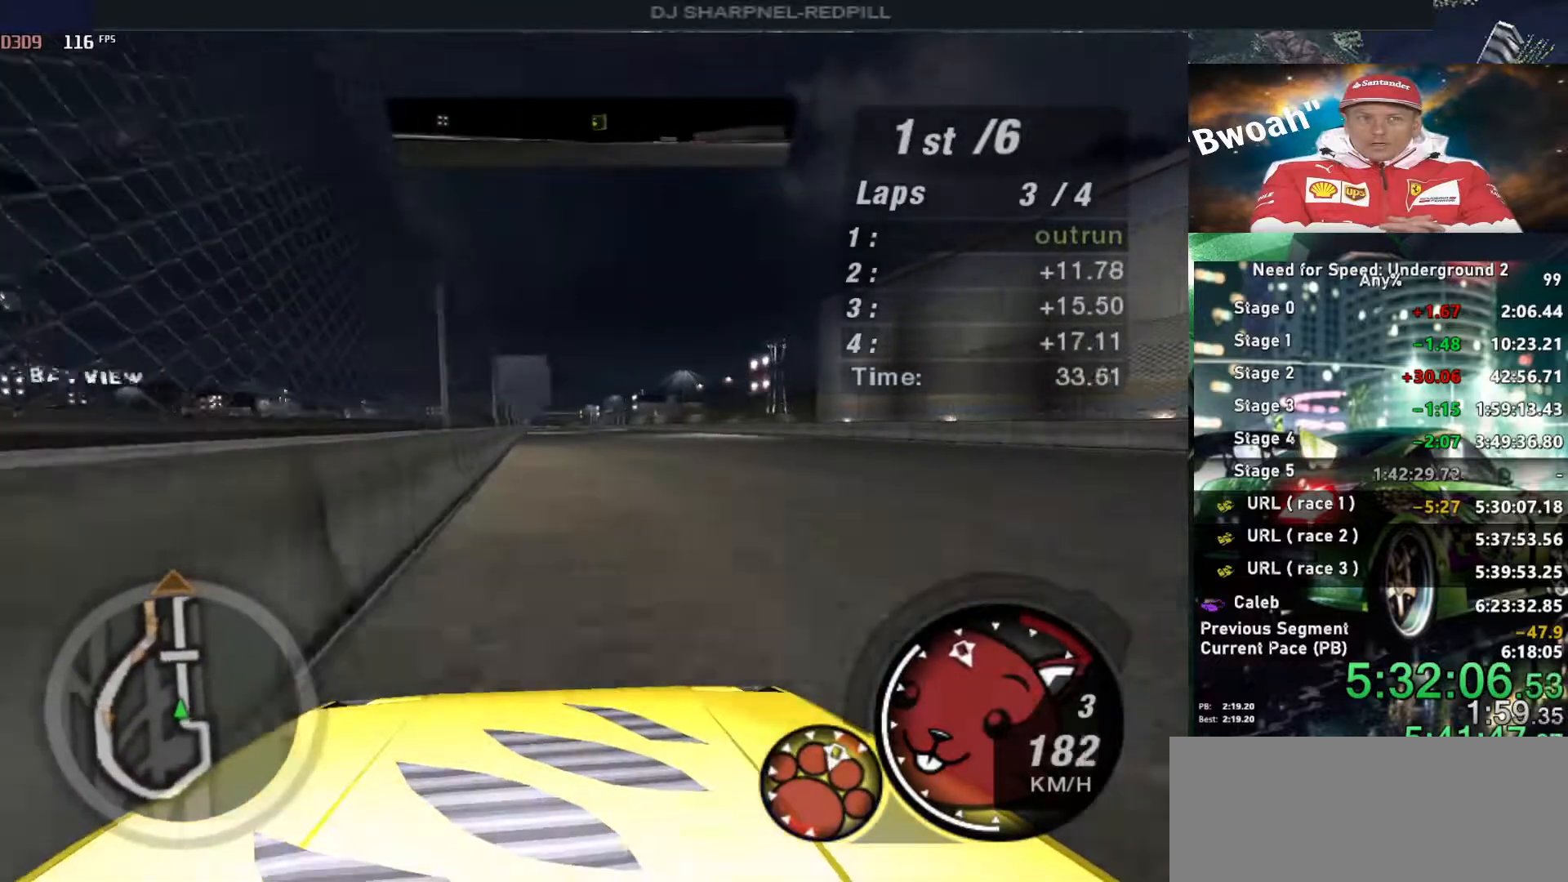
{"keys": ["up"], "events": []}
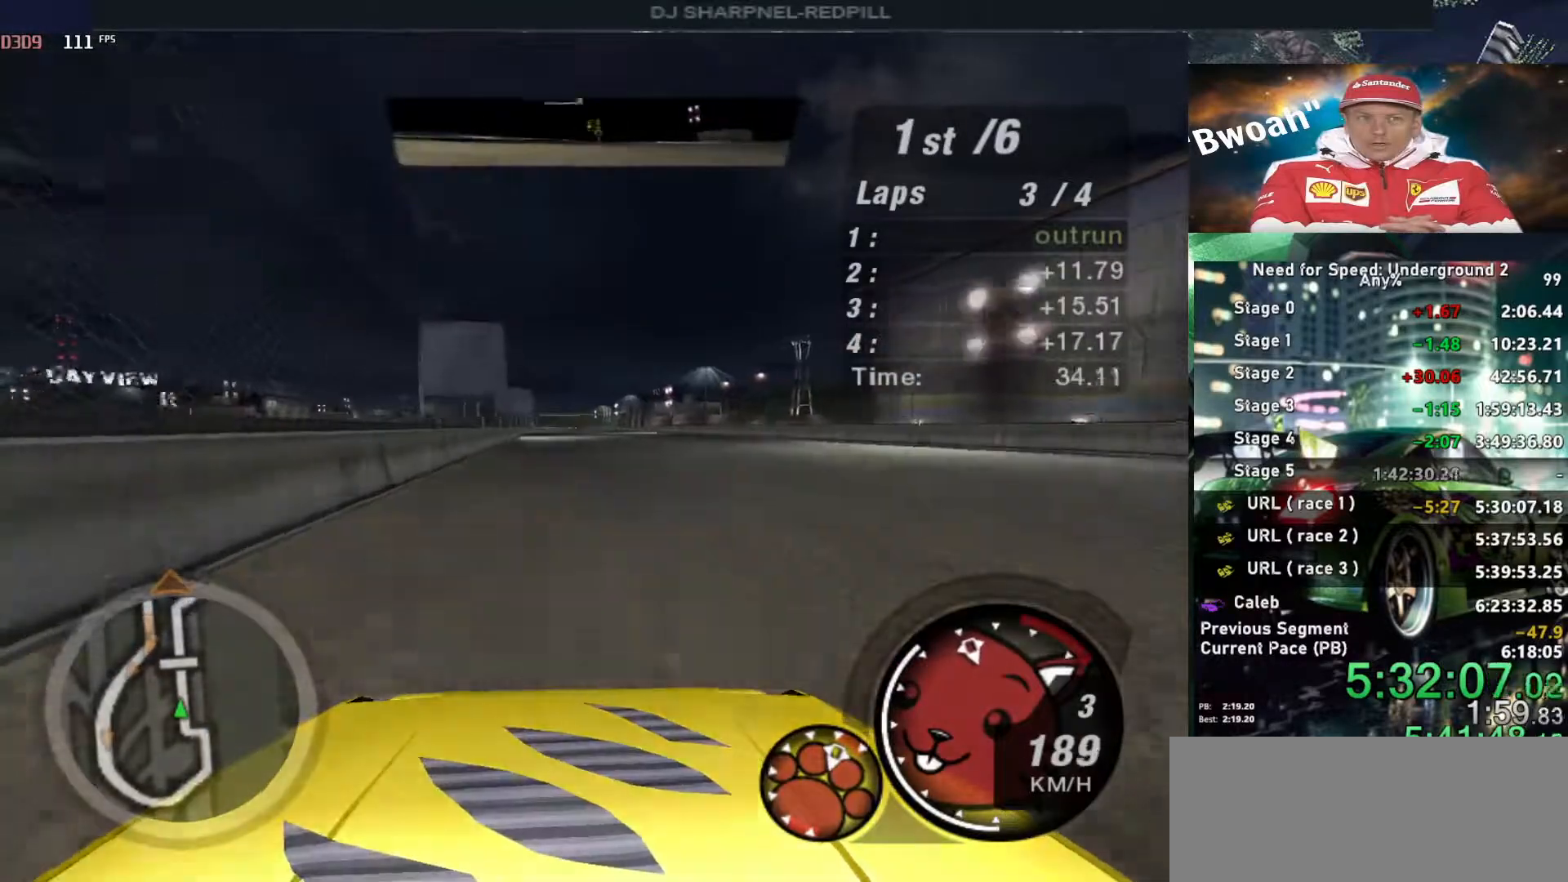
{"keys": ["up"], "events": []}
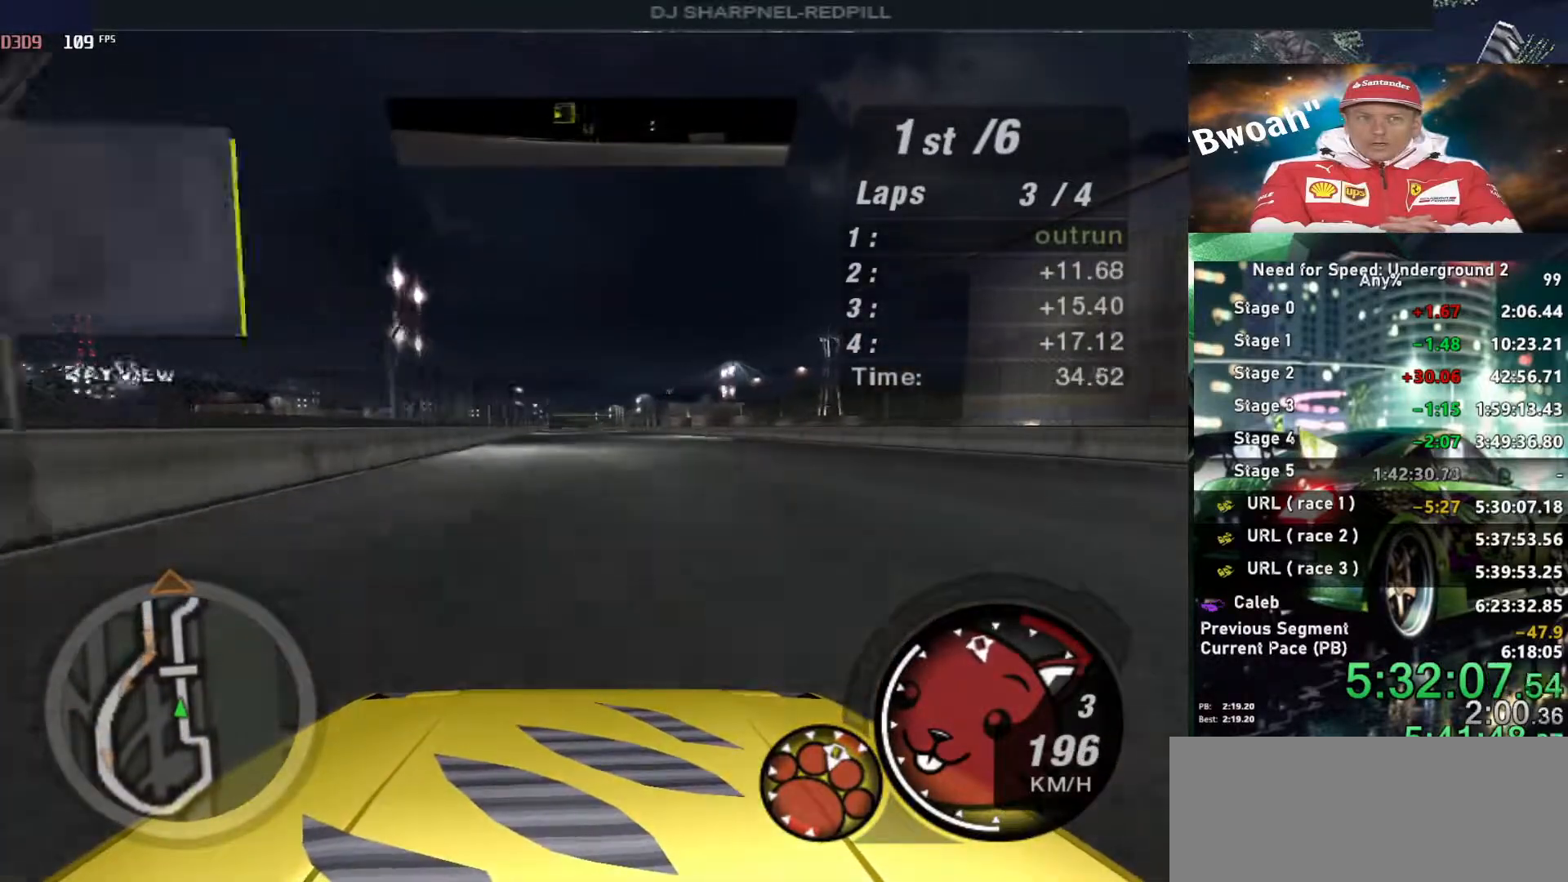
{"keys": ["up"], "events": []}
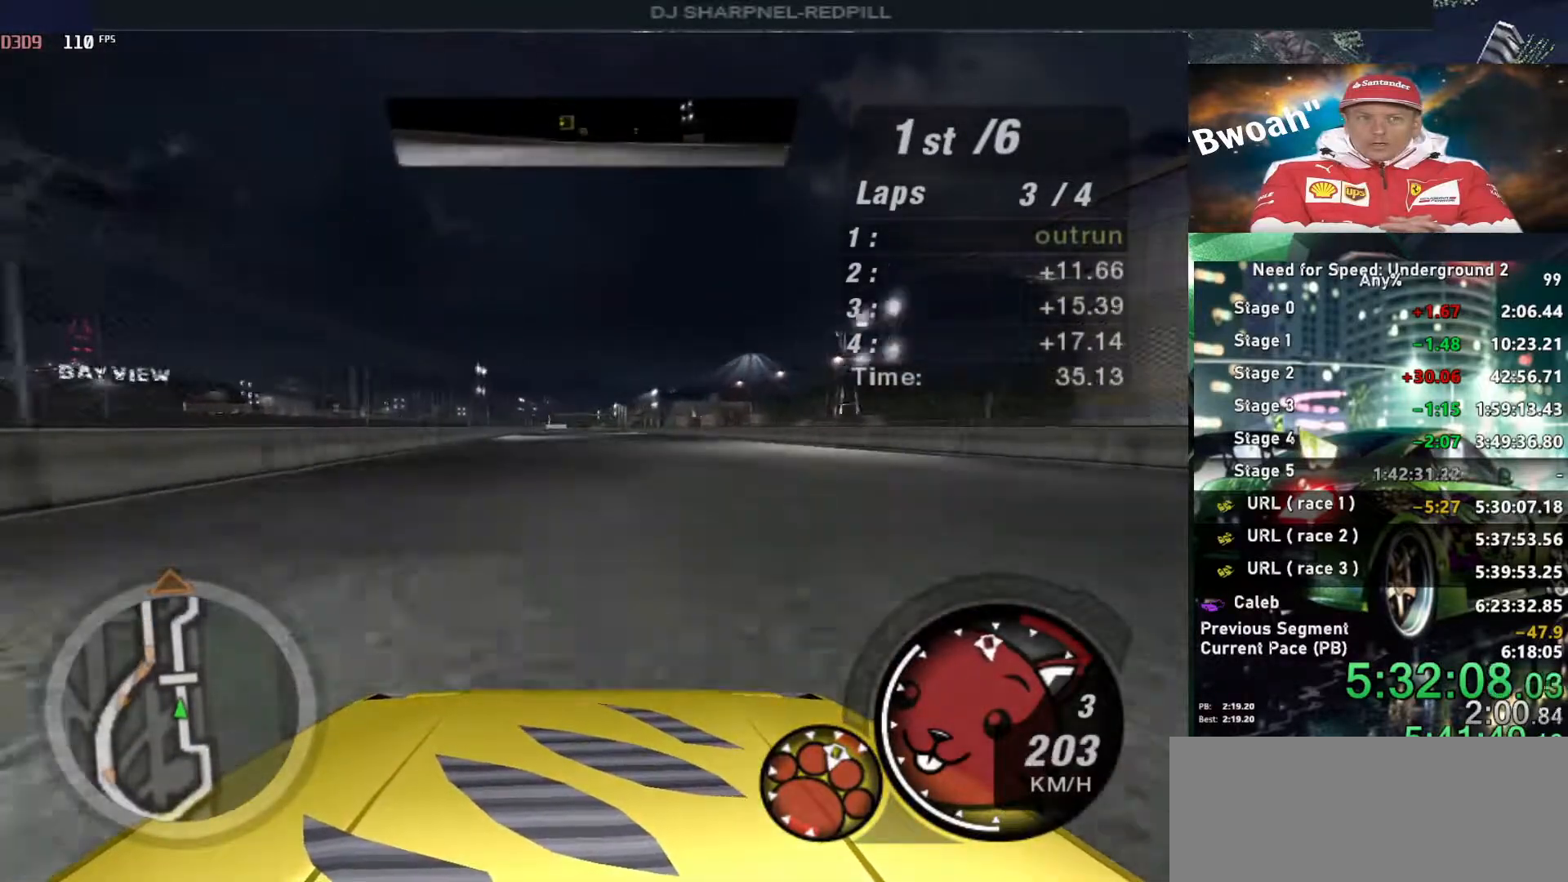
{"keys": ["up"], "events": []}
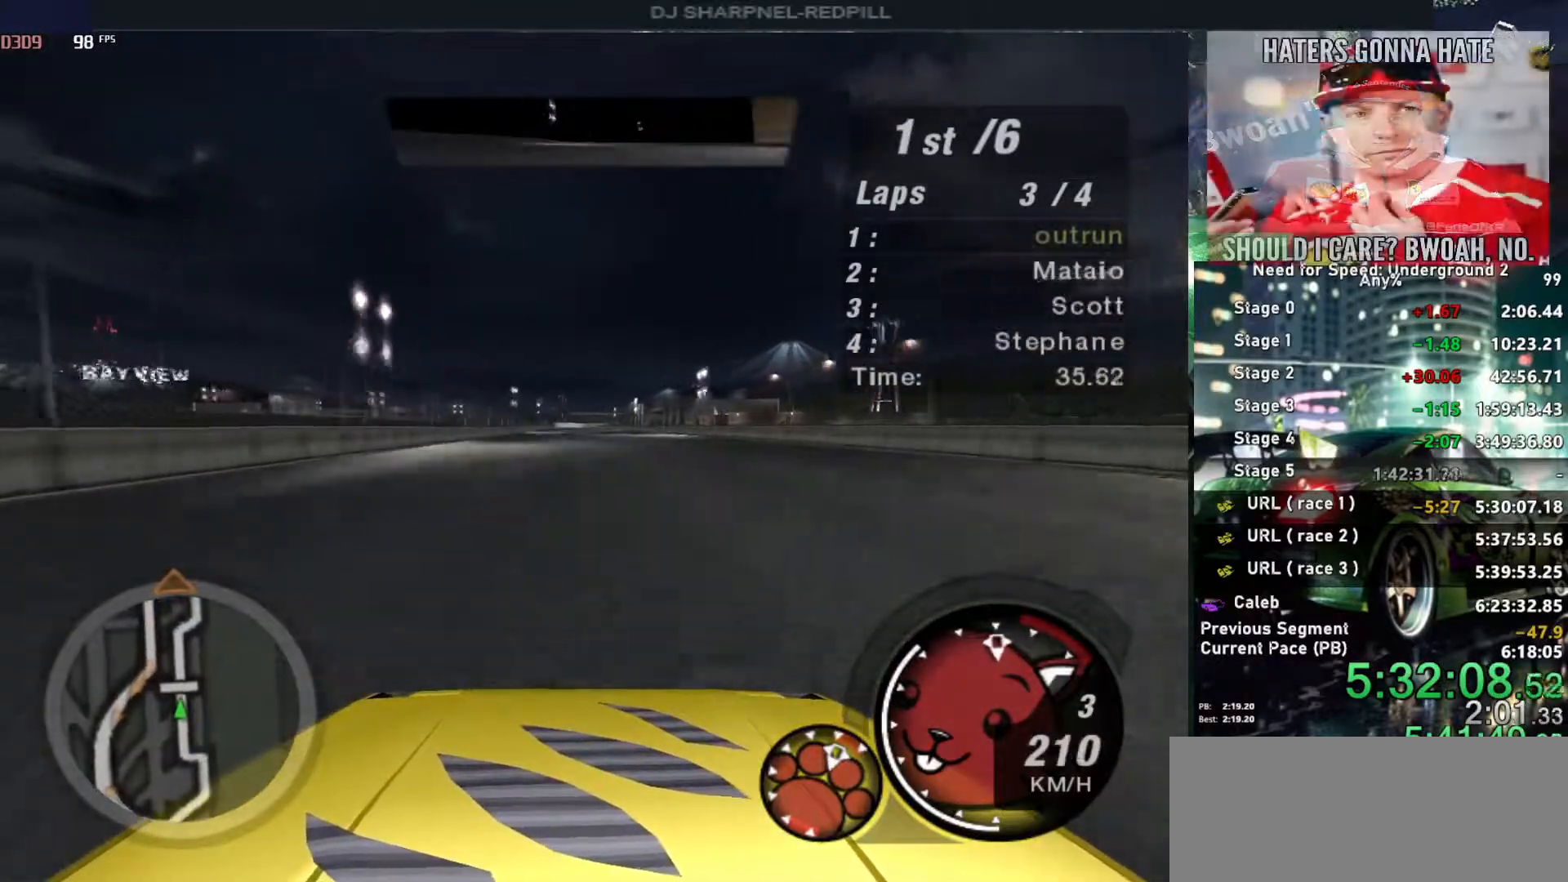
{"keys": ["up"], "events": [[116, "left", "down"], [166, "left", "up"]]}
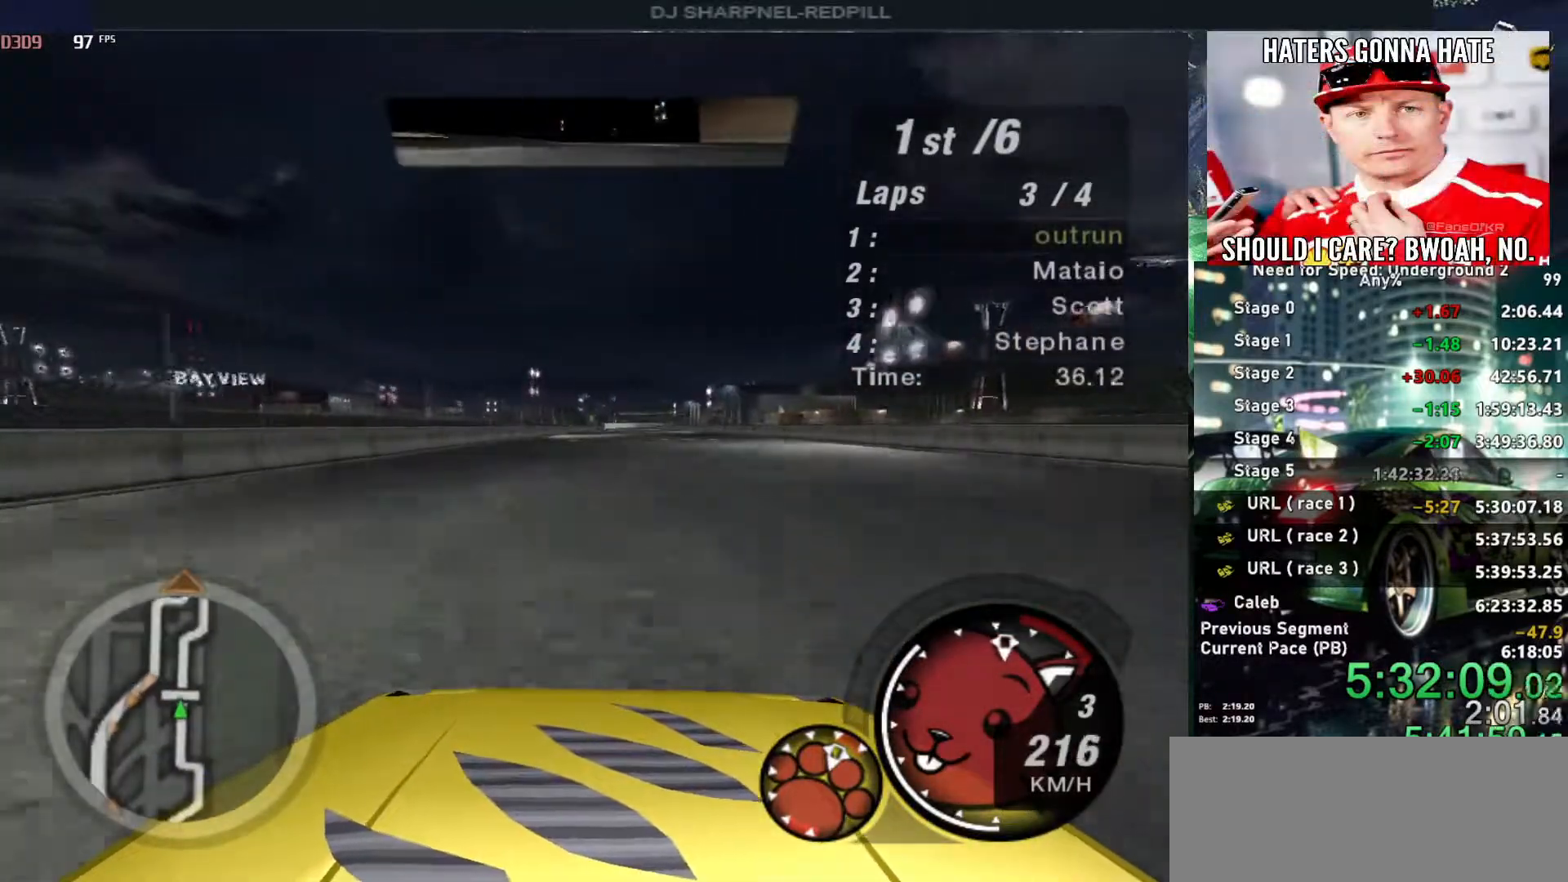
{"keys": ["up"], "events": []}
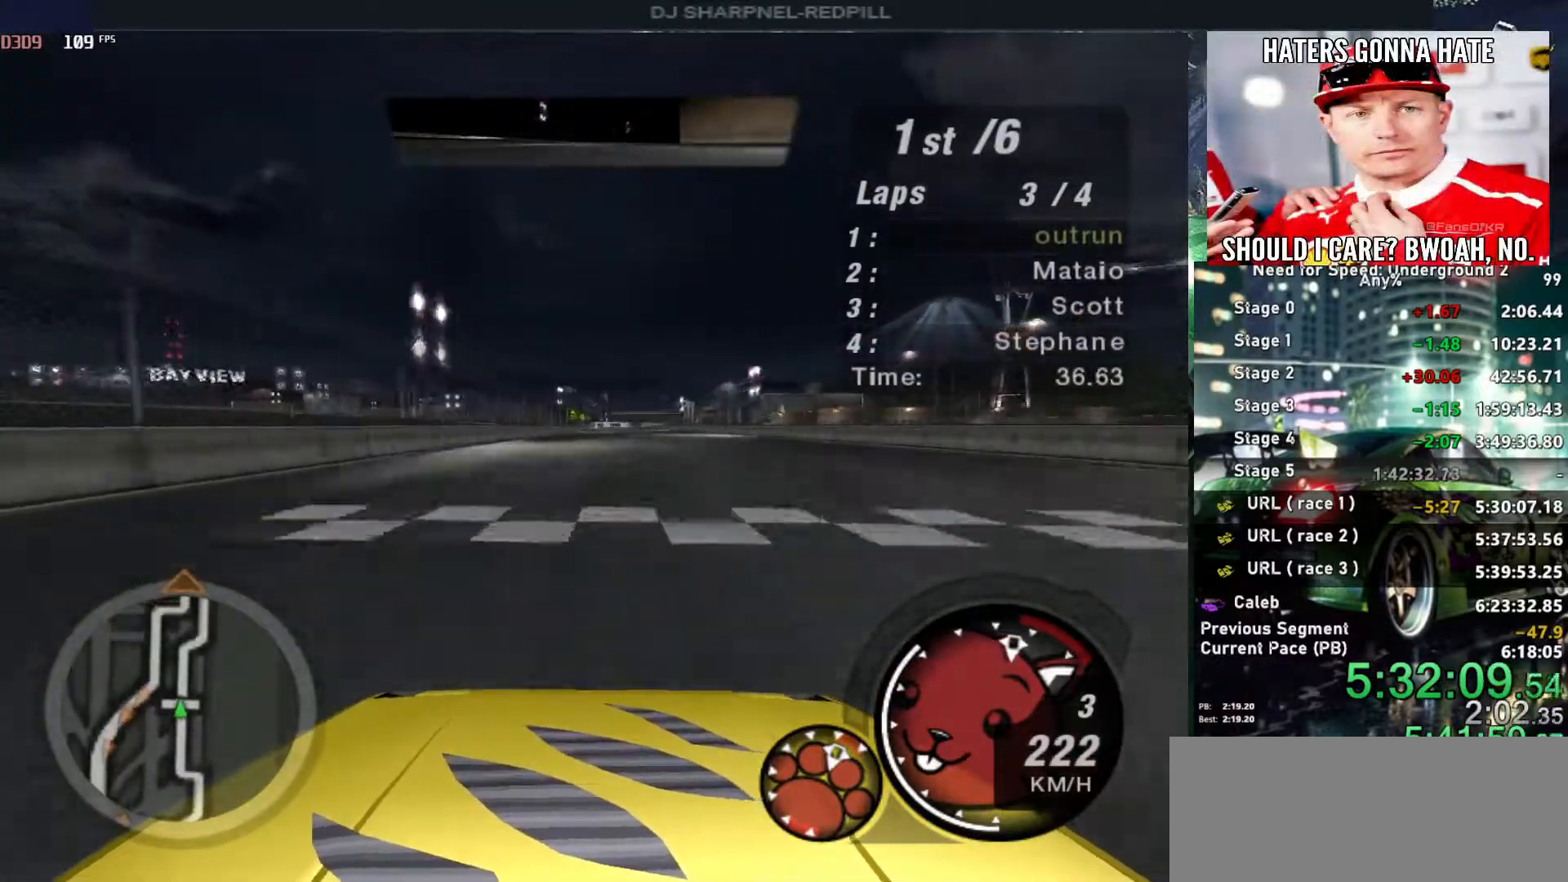
{"keys": ["up"], "events": []}
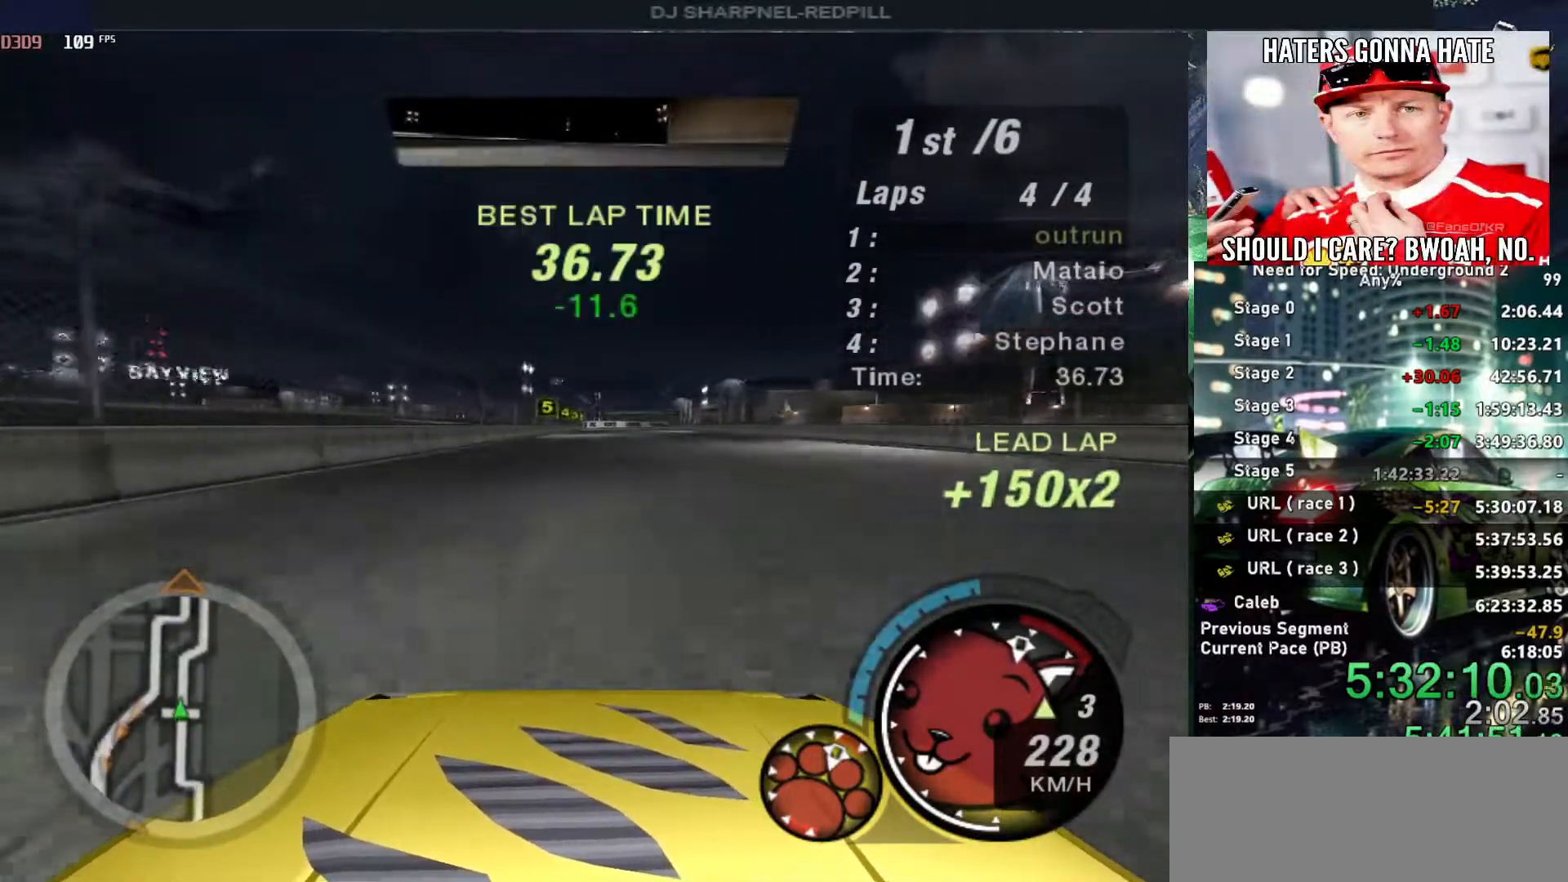
{"keys": ["up"], "events": []}
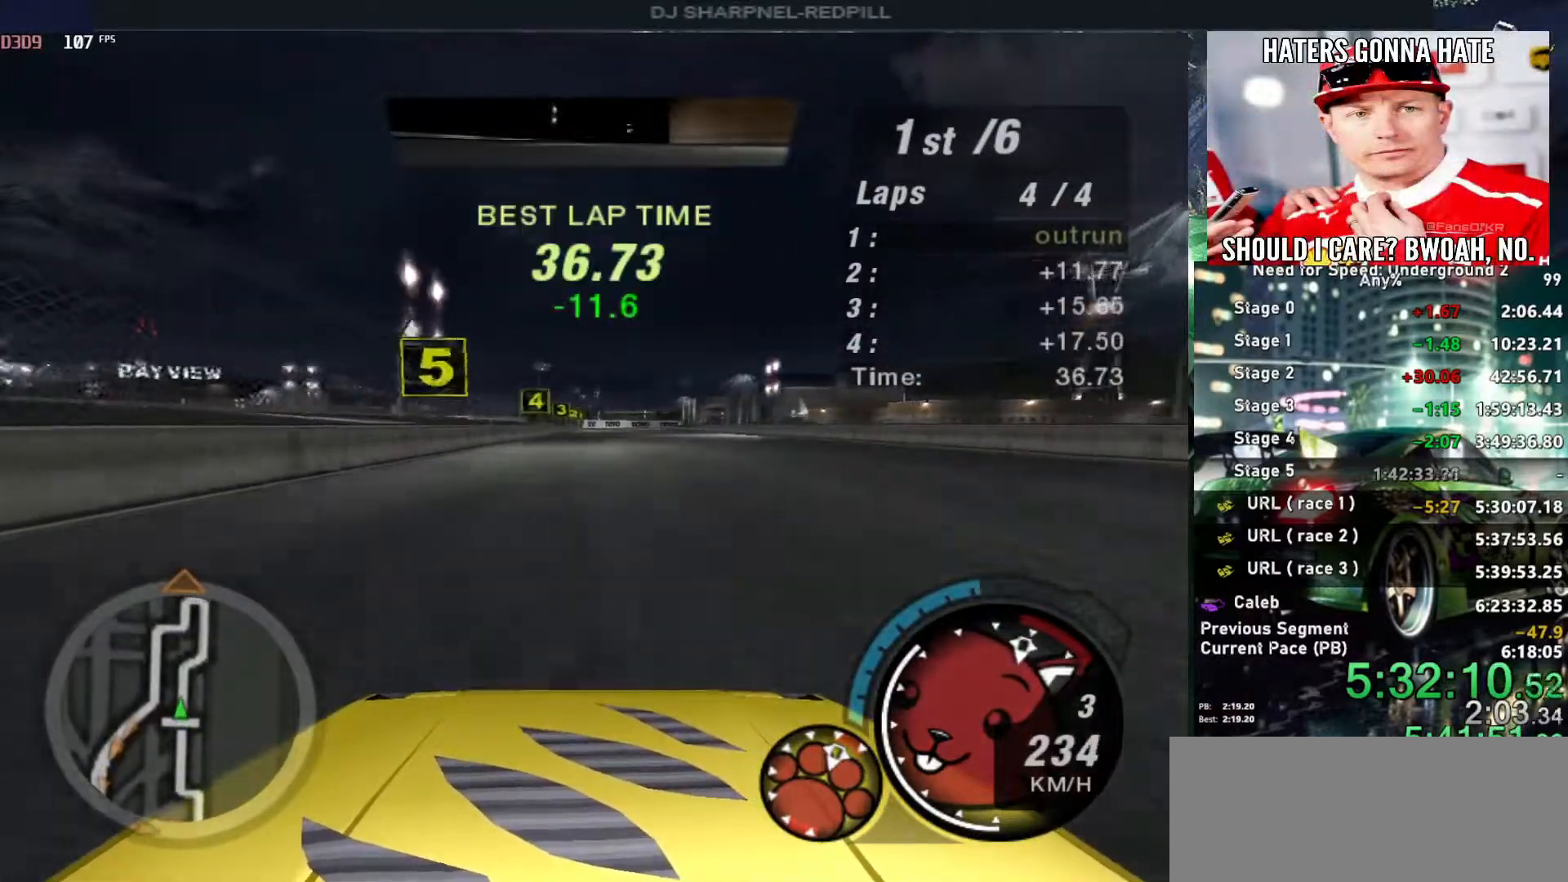
{"keys": ["shift", "up"], "events": [[500, "shift", "down"]]}
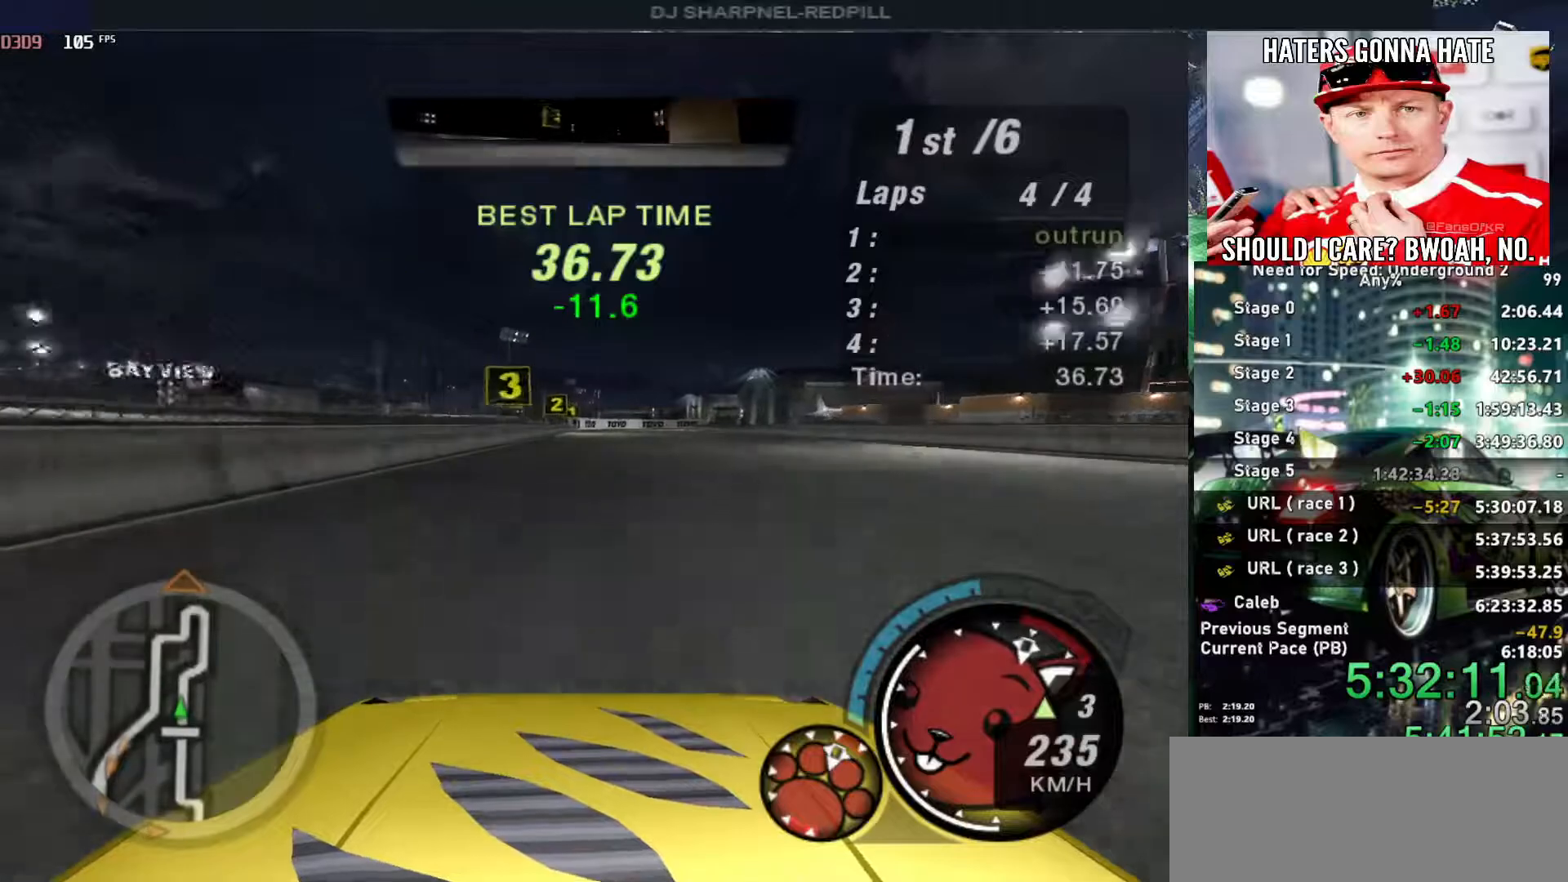
{"keys": ["up"], "events": [[100, "shift", "up"]]}
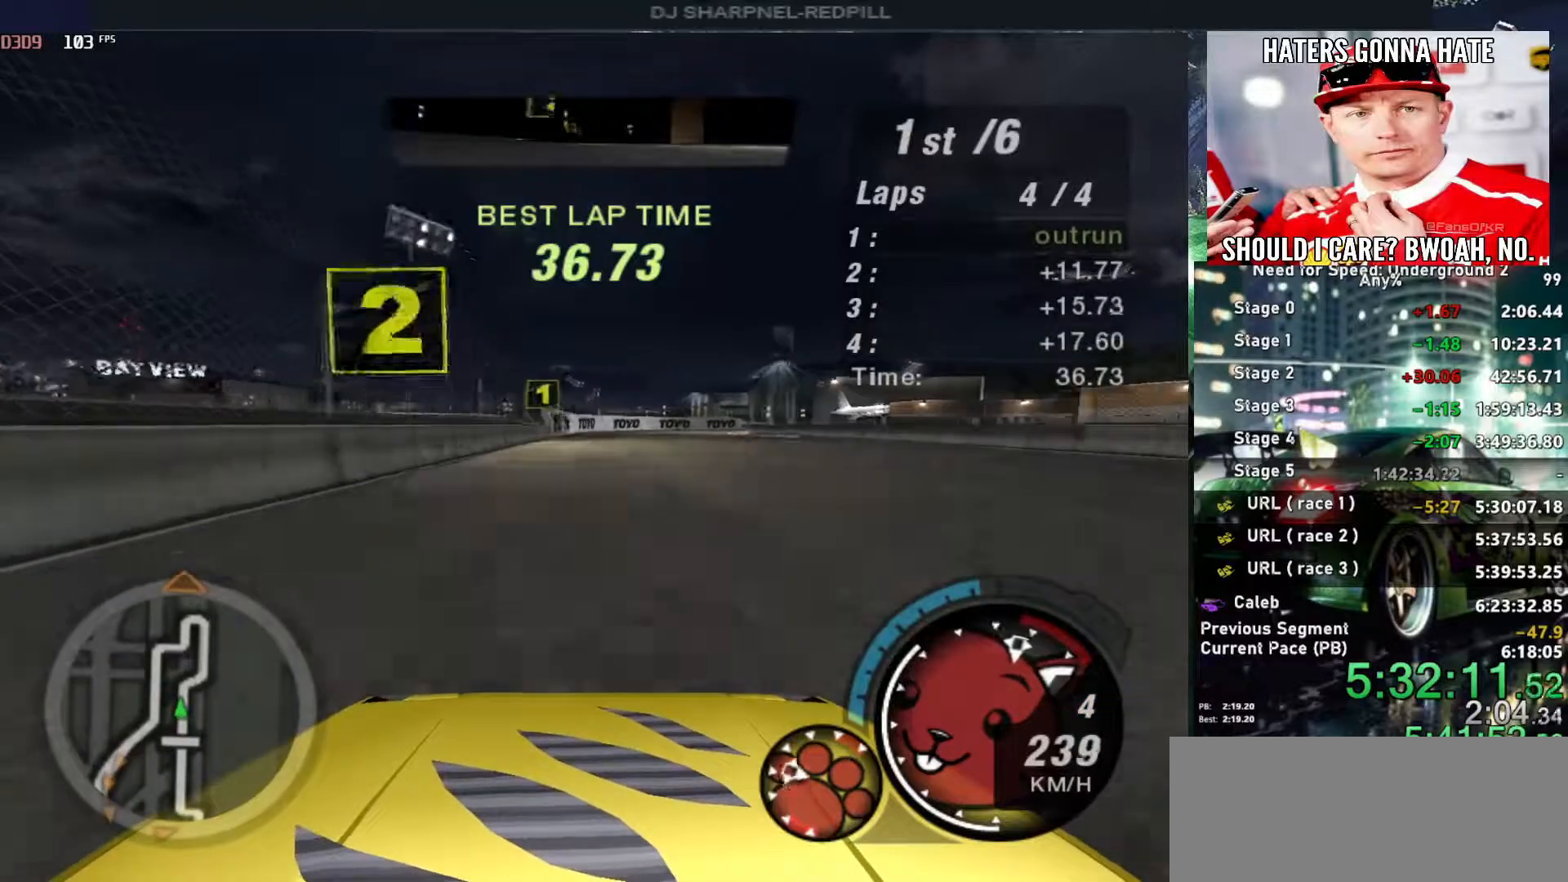
{"keys": ["right"], "events": [[66, "down", "down"], [66, "up", "up"], [116, "right", "down"], [250, "ctrl", "down"], [250, "down", "up"], [250, "right", "up"], [350, "ctrl", "up"], [350, "down", "down"], [350, "right", "down"], [433, "down", "up"], [433, "right", "up"], [483, "right", "down"]]}
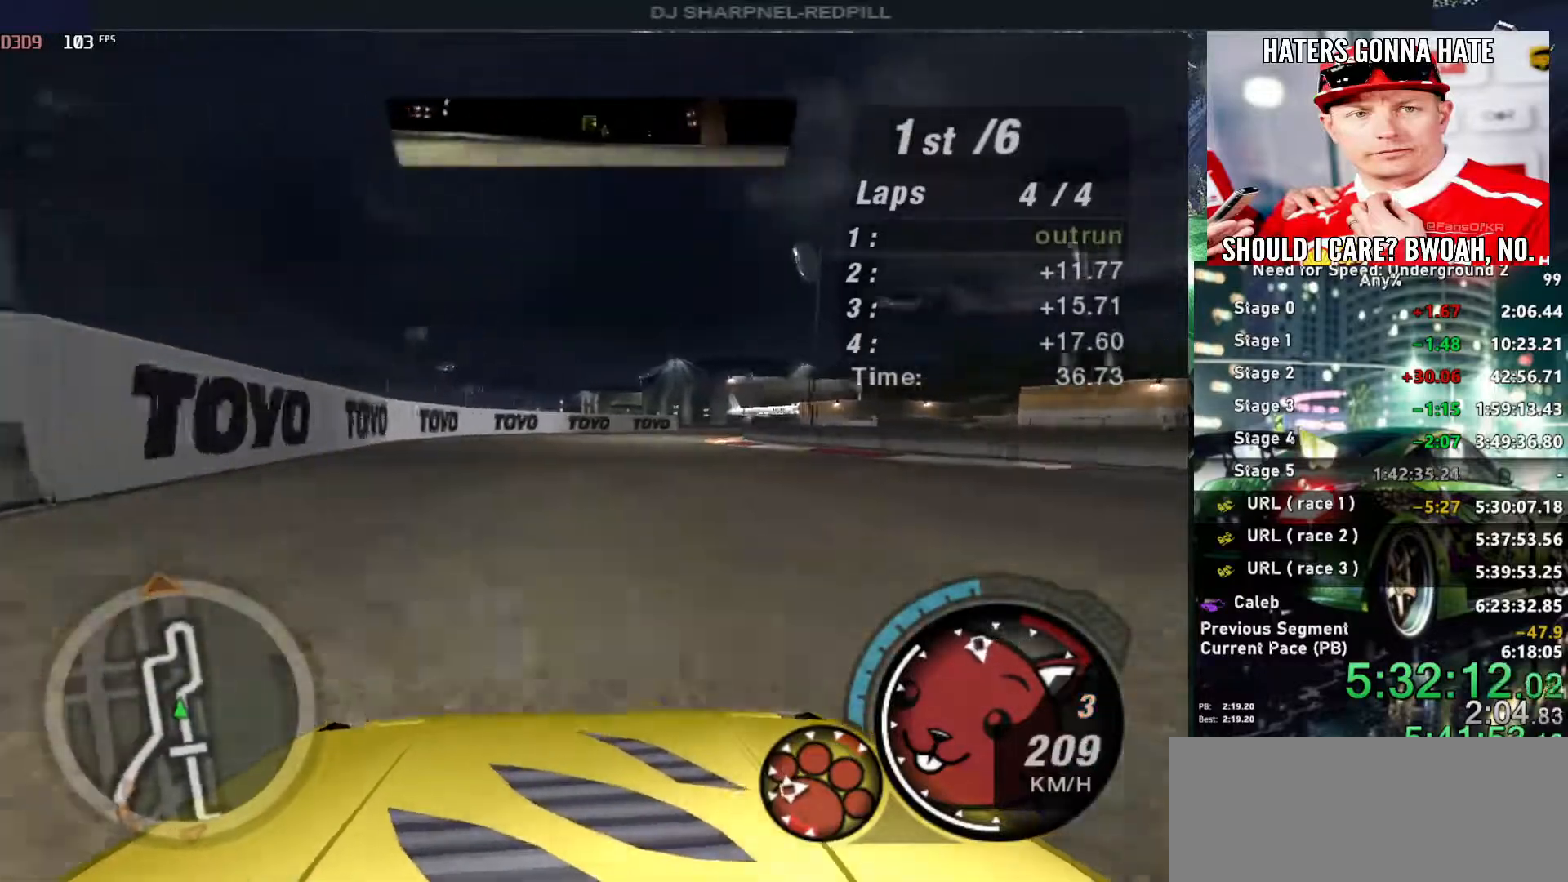
{"keys": ["left", "up"], "events": [[366, "up", "down"], [416, "right", "up"], [500, "left", "down"]]}
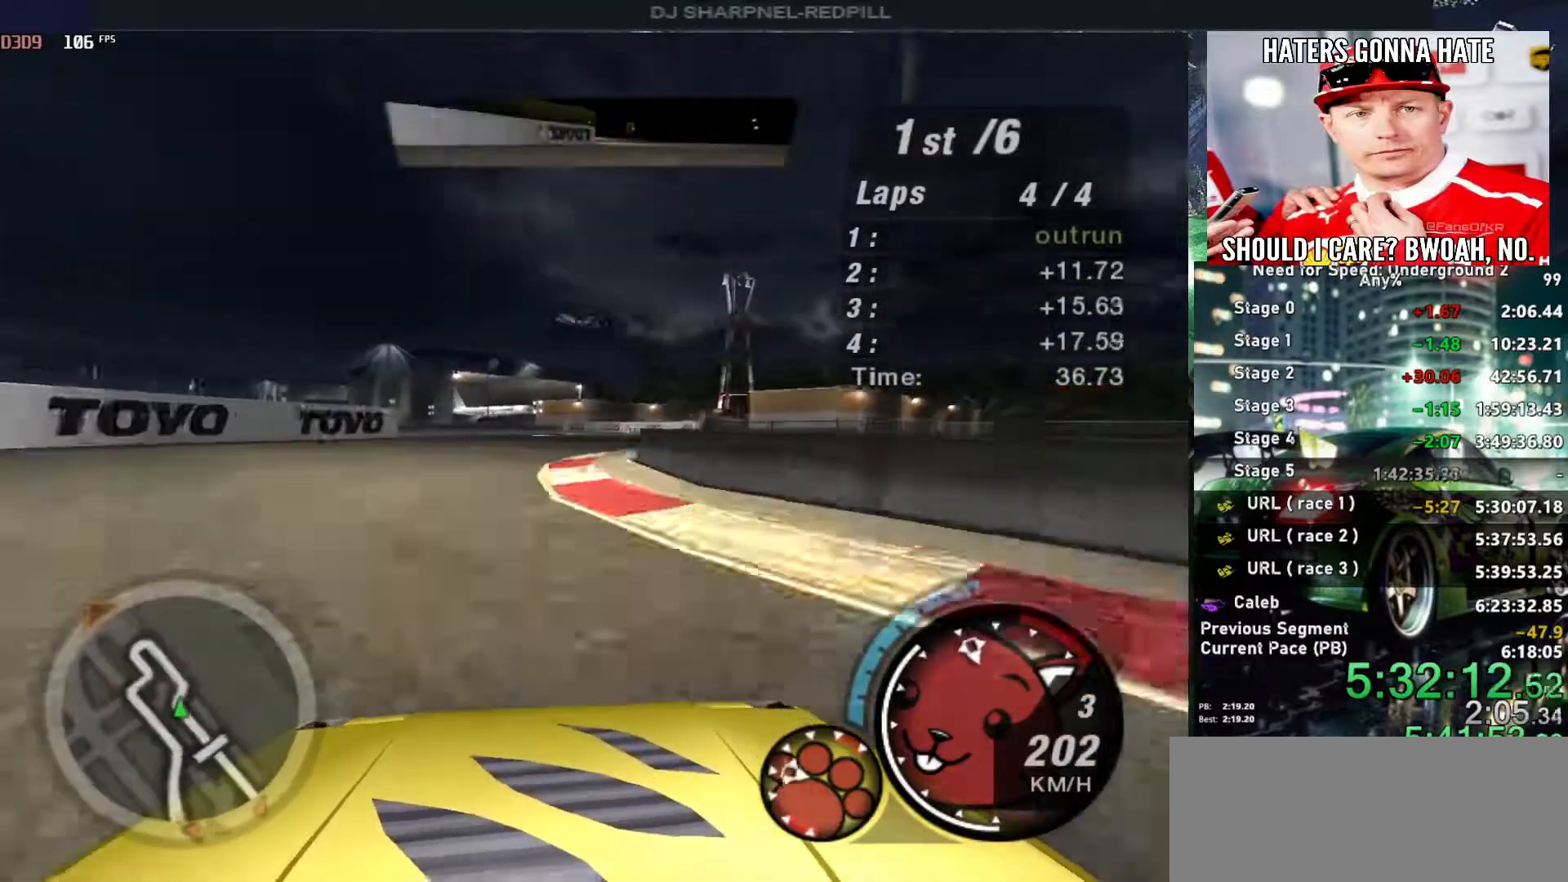
{"keys": ["up"], "events": [[150, "left", "up"], [150, "right", "down"], [333, "right", "up"]]}
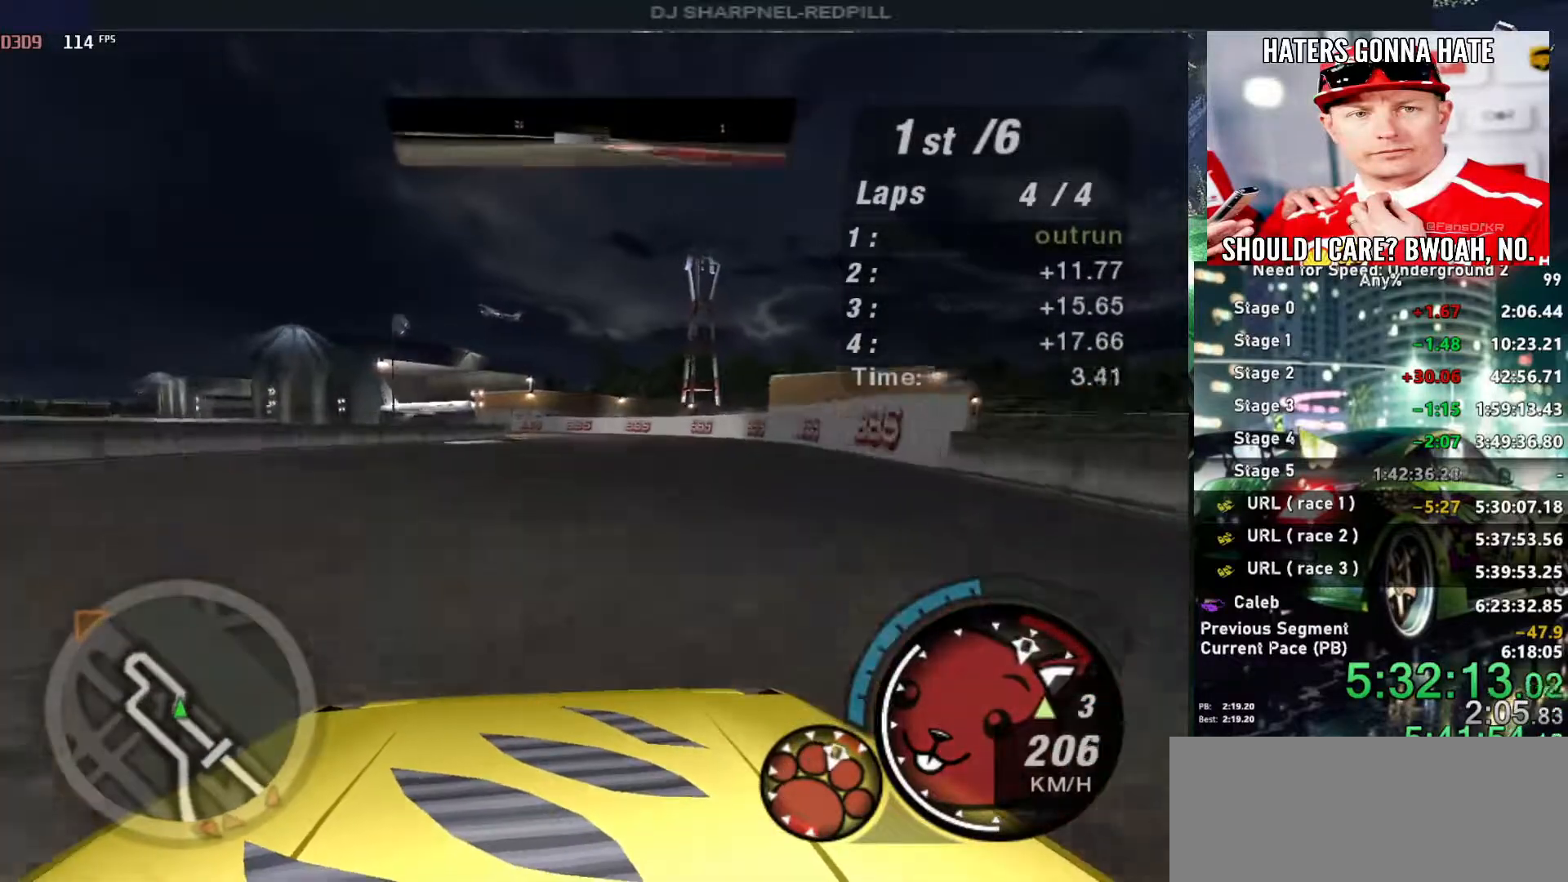
{"keys": ["left", "up"], "events": [[450, "left", "down"]]}
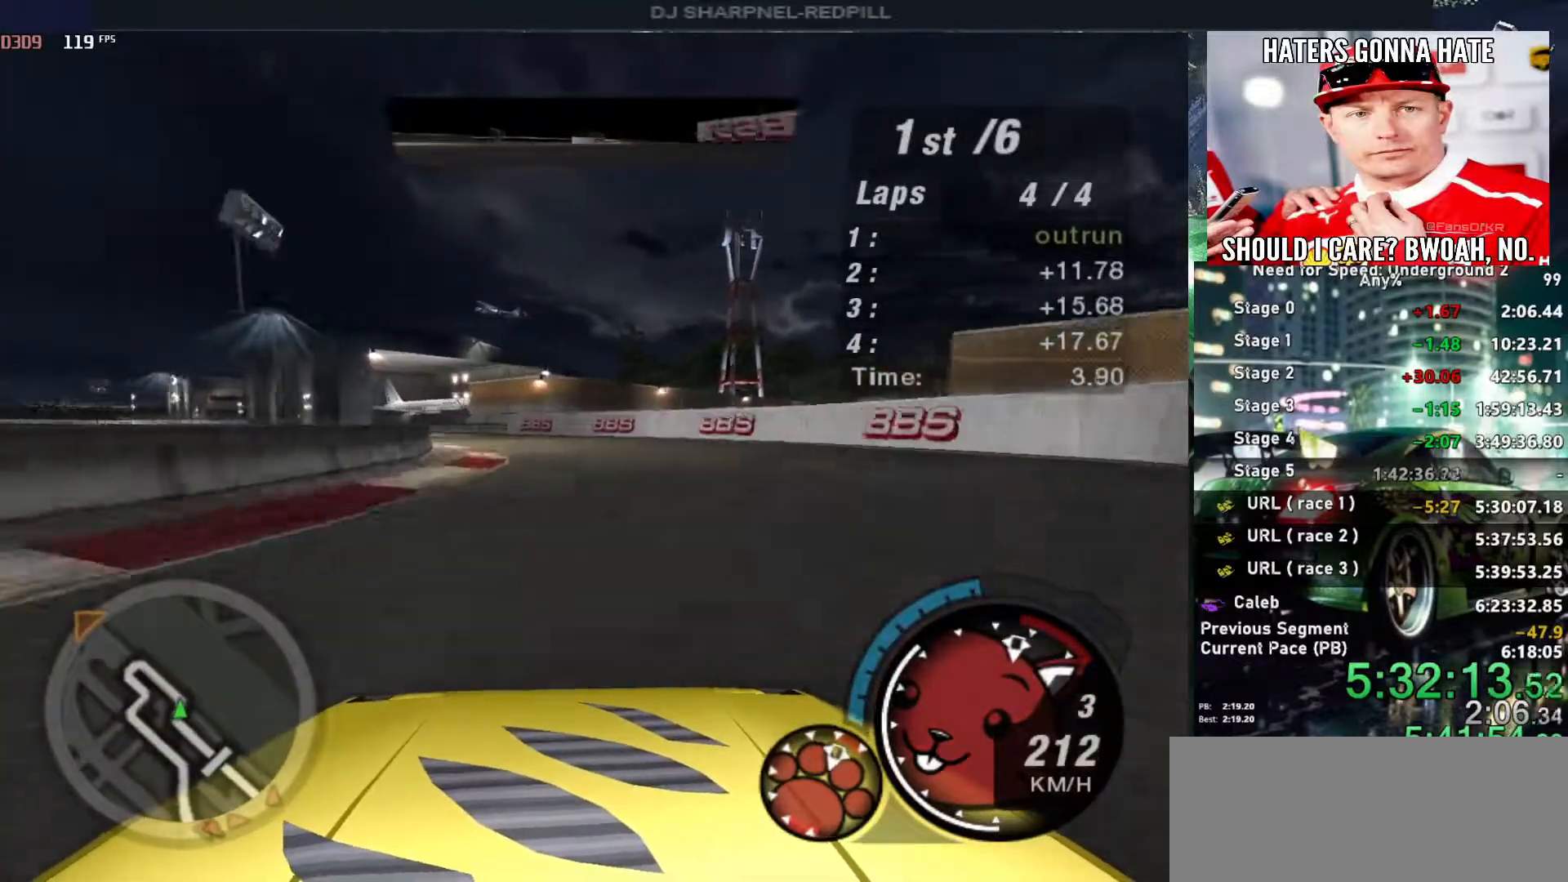
{"keys": ["left", "up"], "events": [[133, "left", "up"], [166, "left", "down"]]}
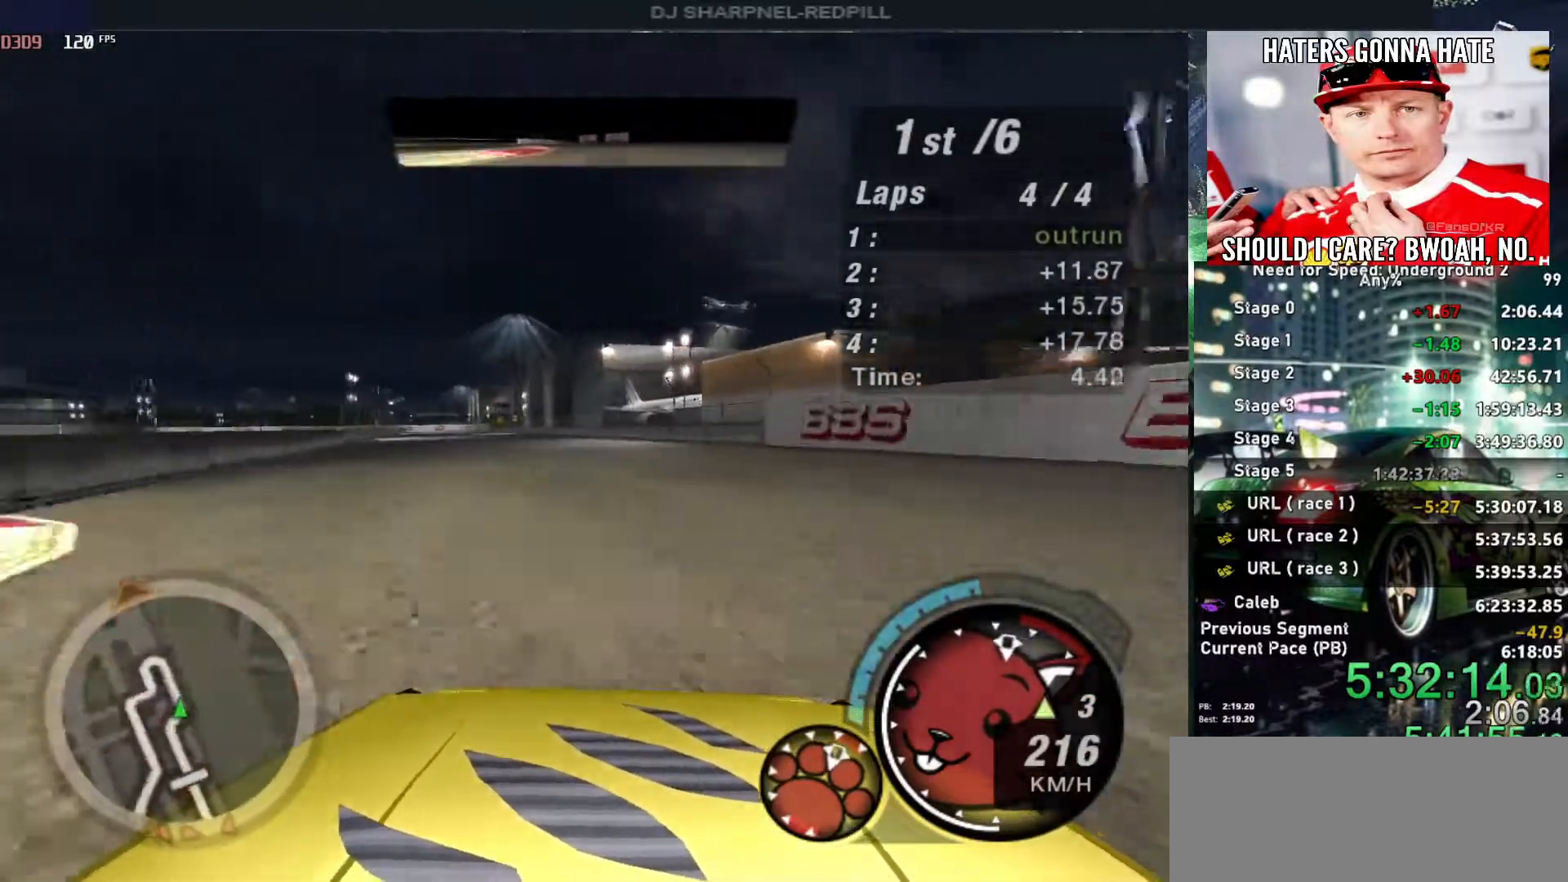
{"keys": ["up"], "events": [[16, "left", "up"], [100, "left", "down"], [250, "left", "up"]]}
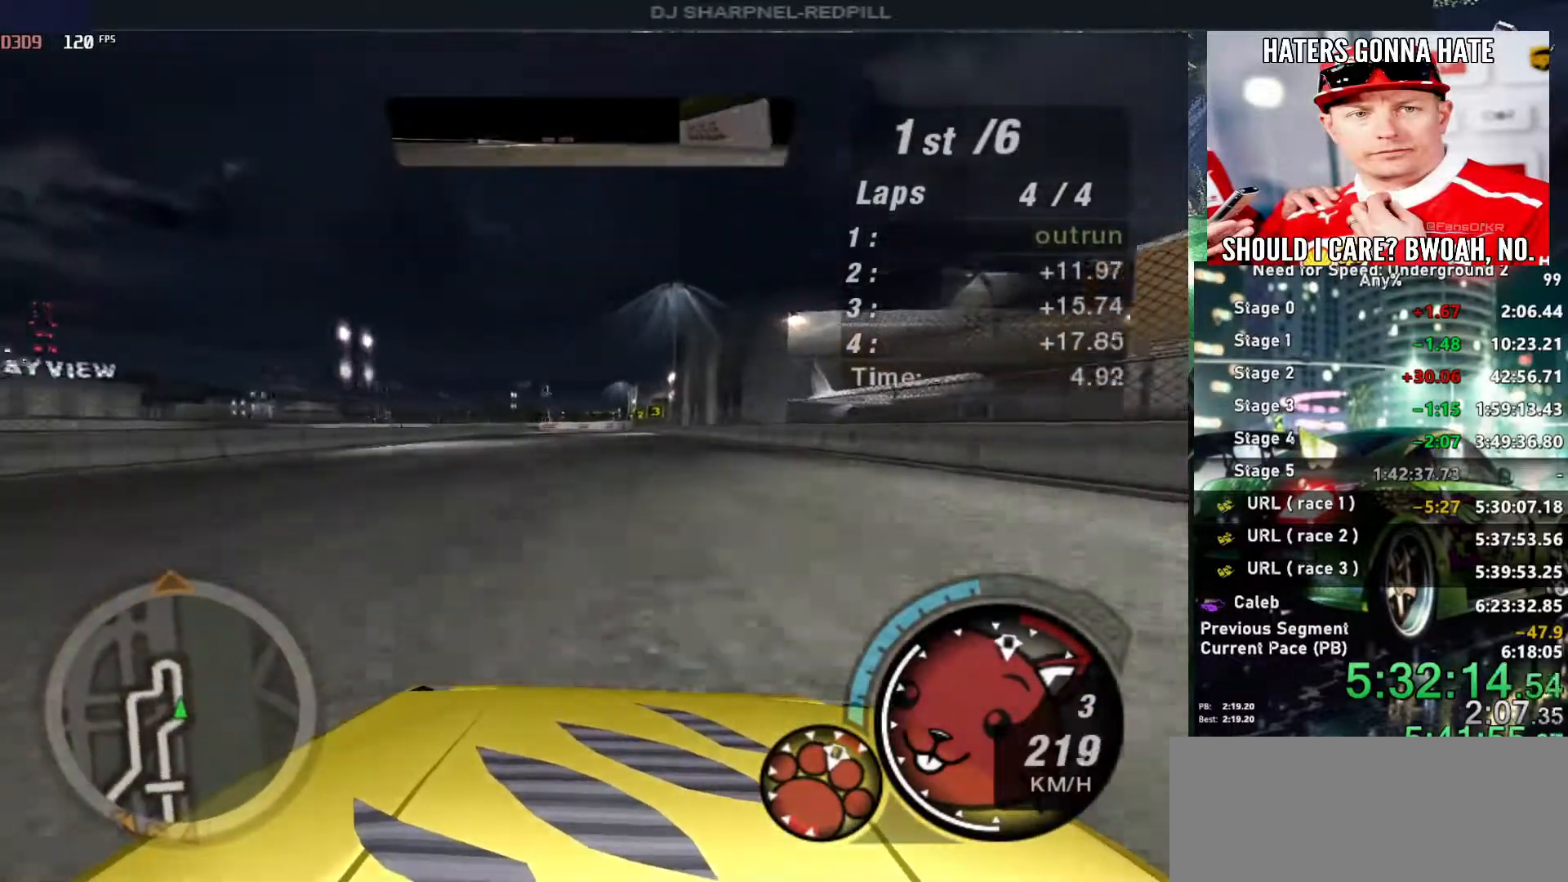
{"keys": ["up"], "events": []}
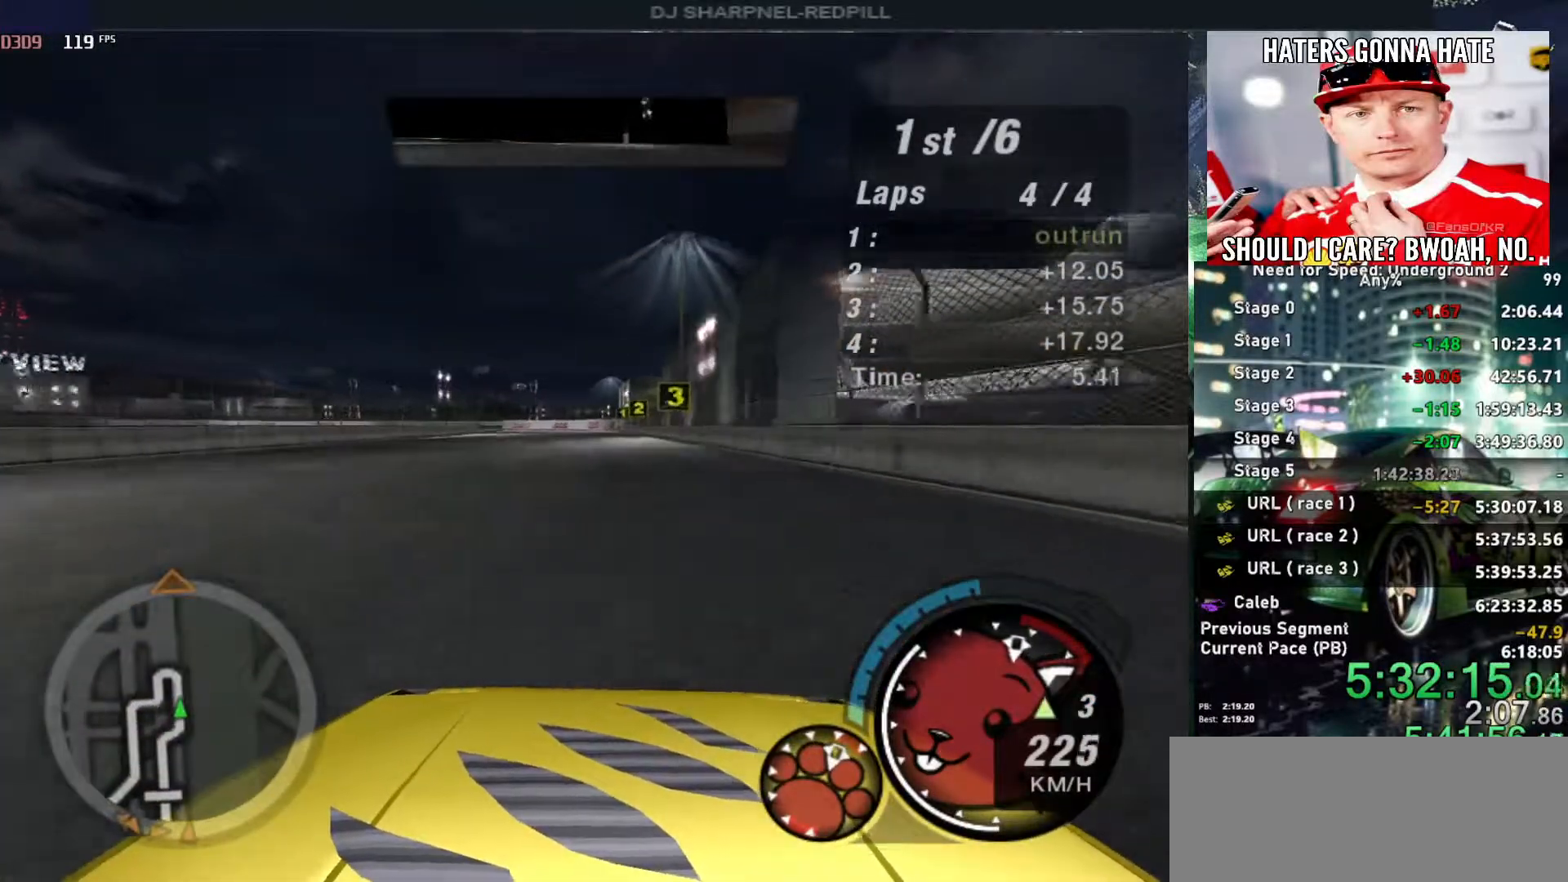
{"keys": ["up"], "events": []}